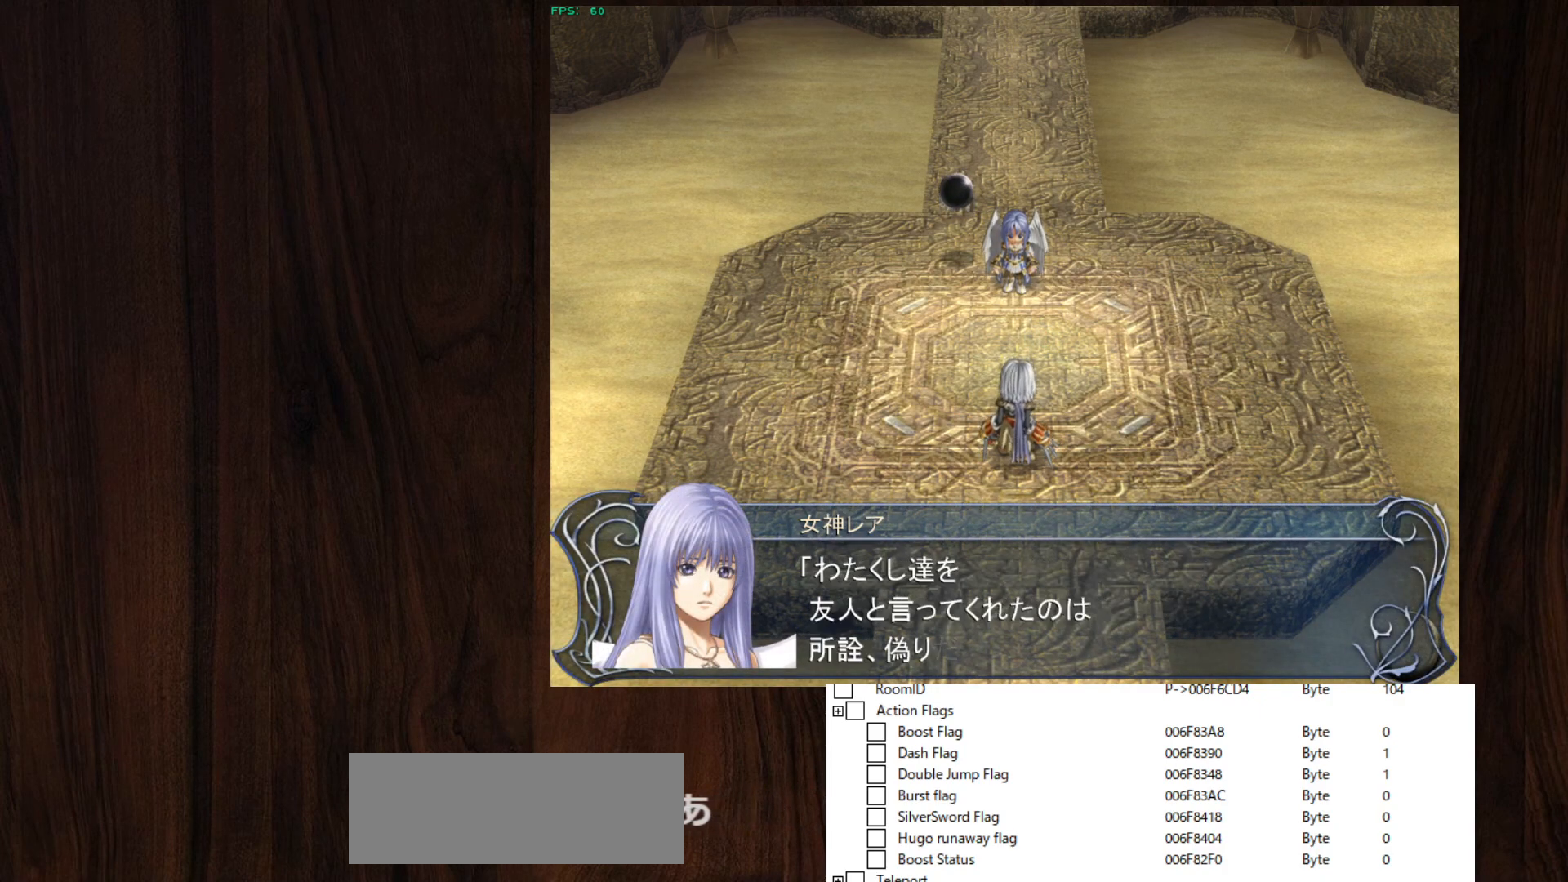
Gameplay with keyboard and mouse; each line is a JSON object with the keys and mouse buttons held at the frame after it. "events" lists presses ("down") and releases ("up") of "c", "ctrl", "d", "down", "left", "right", "s", "shift", "space", "up", "v", "x", "z", "mouse_left", "mouse_wheel" and "mouse_right" between this image and that frame as [ms after this image, input, new state], when the widget could be followed in between. "mouse_left", "mouse_wheel", "mouse_right" = the "left", "wheel", "right" buttons of the "mouse" list. No other keys are recorded. "wheel" means that the mouse wheel is clicked or scrolled. Mouse movement is not recorded.
{"keys": [], "mouse": [], "events": [[50, "z", "up"], [100, "z", "down"], [150, "z", "up"], [200, "z", "down"], [233, "z", "up"], [283, "z", "down"], [333, "z", "up"], [383, "z", "down"], [433, "z", "up"]]}
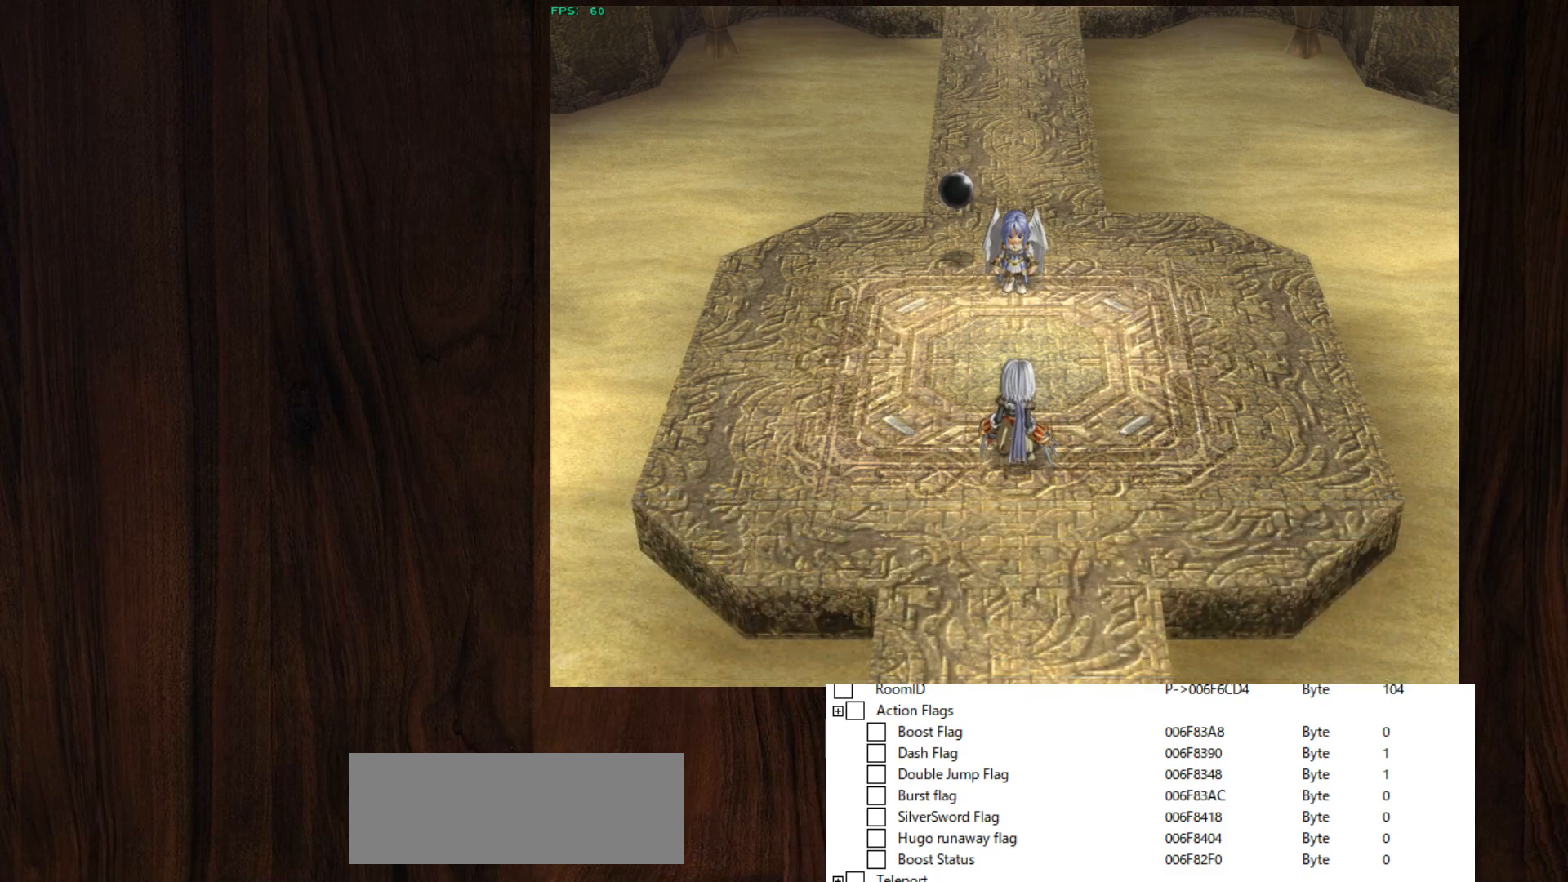
{"keys": [], "mouse": [], "events": []}
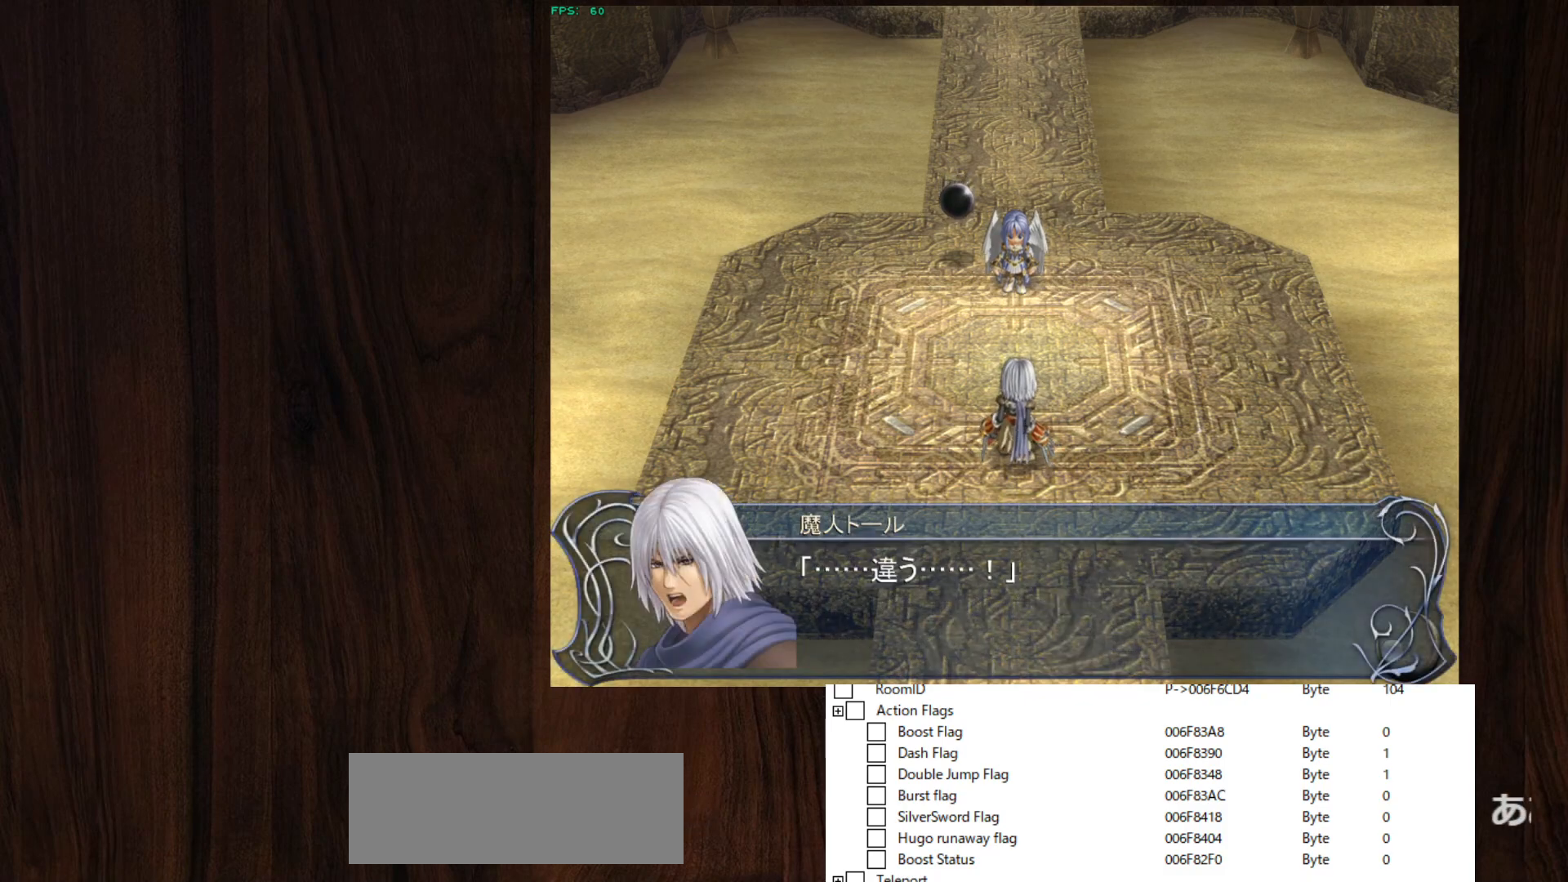
{"keys": [], "mouse": [], "events": [[33, "z", "down"], [83, "z", "up"], [133, "z", "down"], [183, "z", "up"], [217, "z", "down"], [267, "z", "up"], [317, "z", "down"], [417, "z", "up"]]}
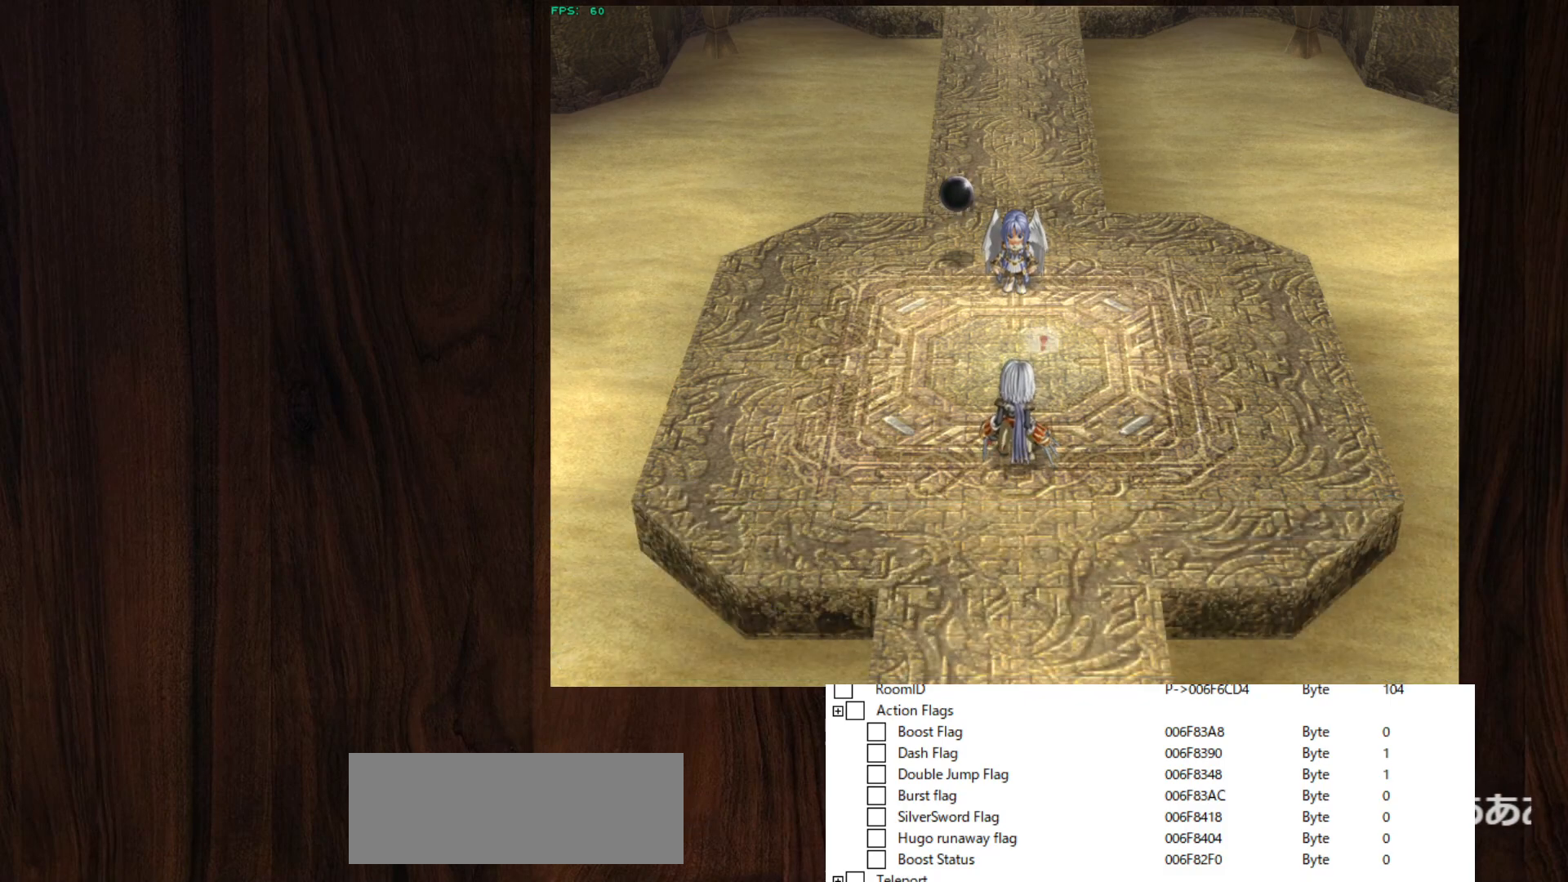
{"keys": [], "mouse": [], "events": []}
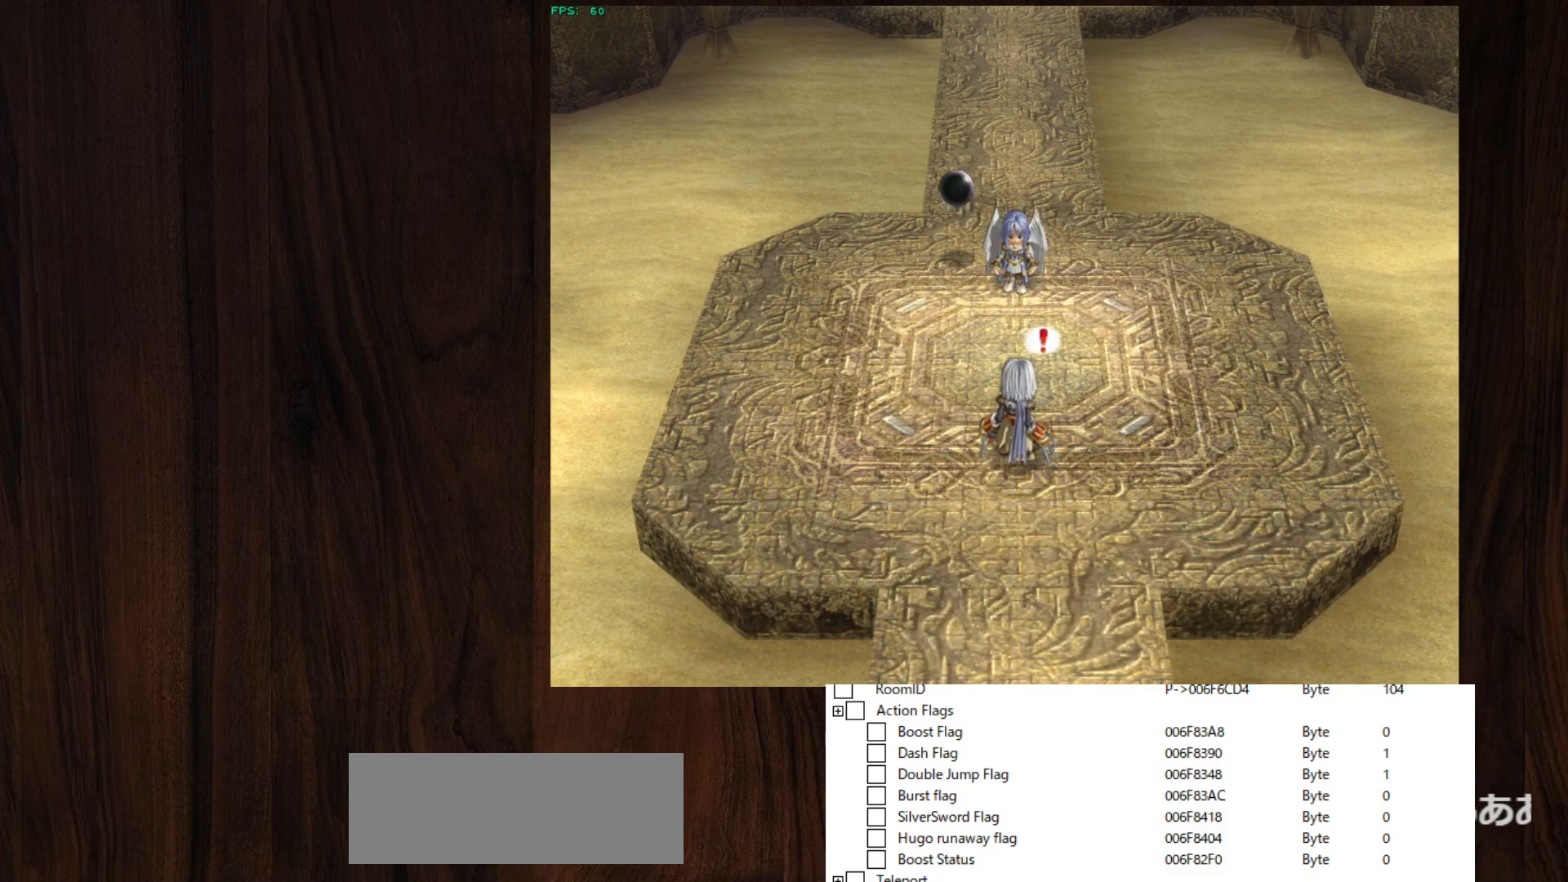
{"keys": [], "mouse": [], "events": []}
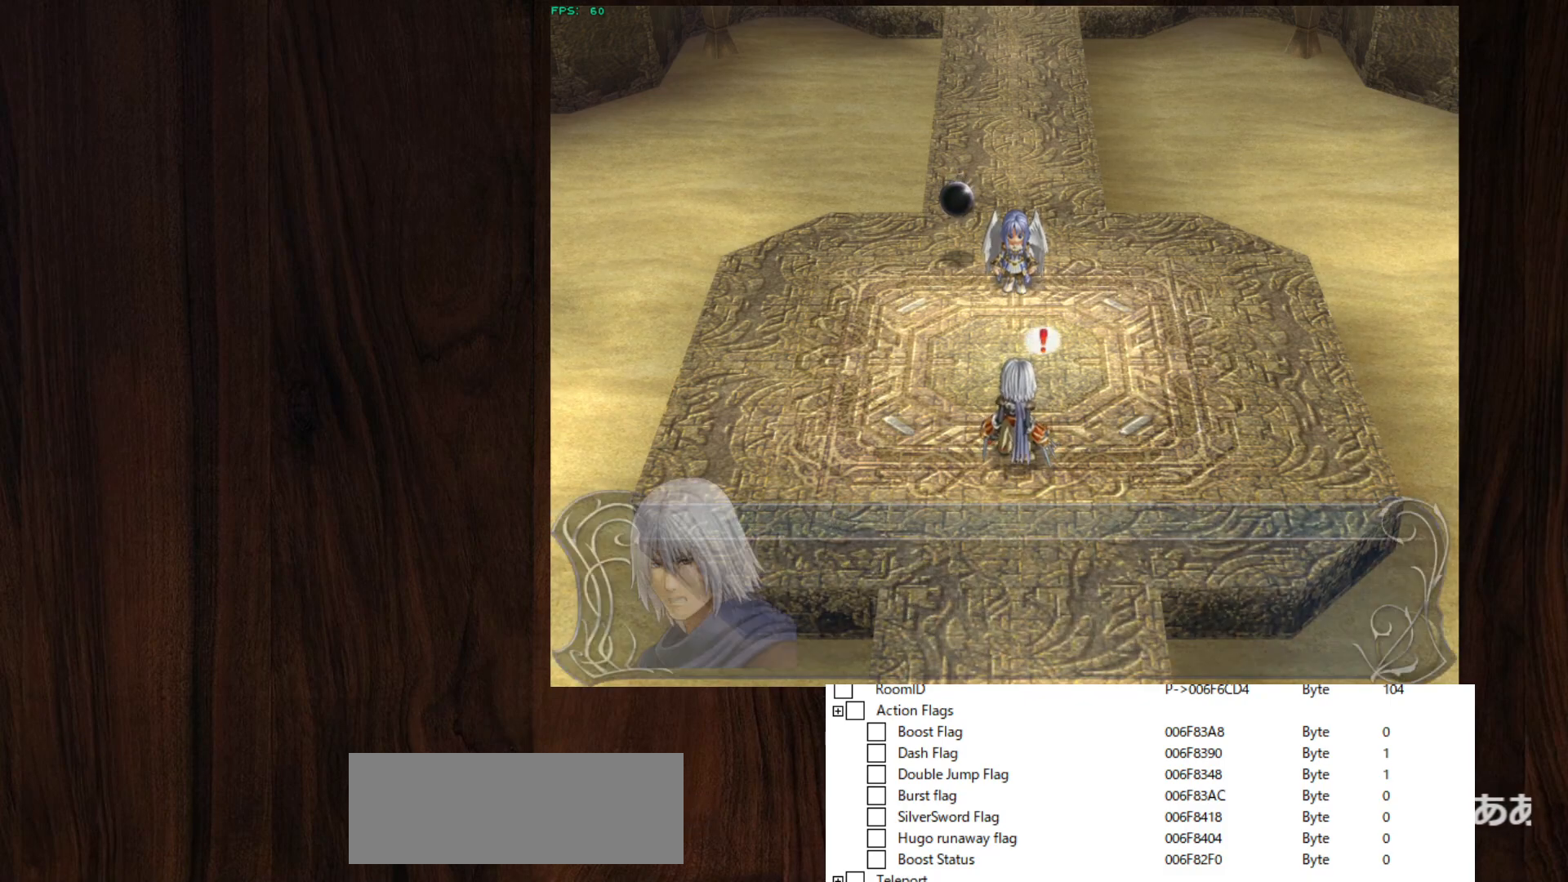
{"keys": ["z"], "mouse": [], "events": [[383, "z", "down"], [433, "z", "up"], [467, "z", "down"]]}
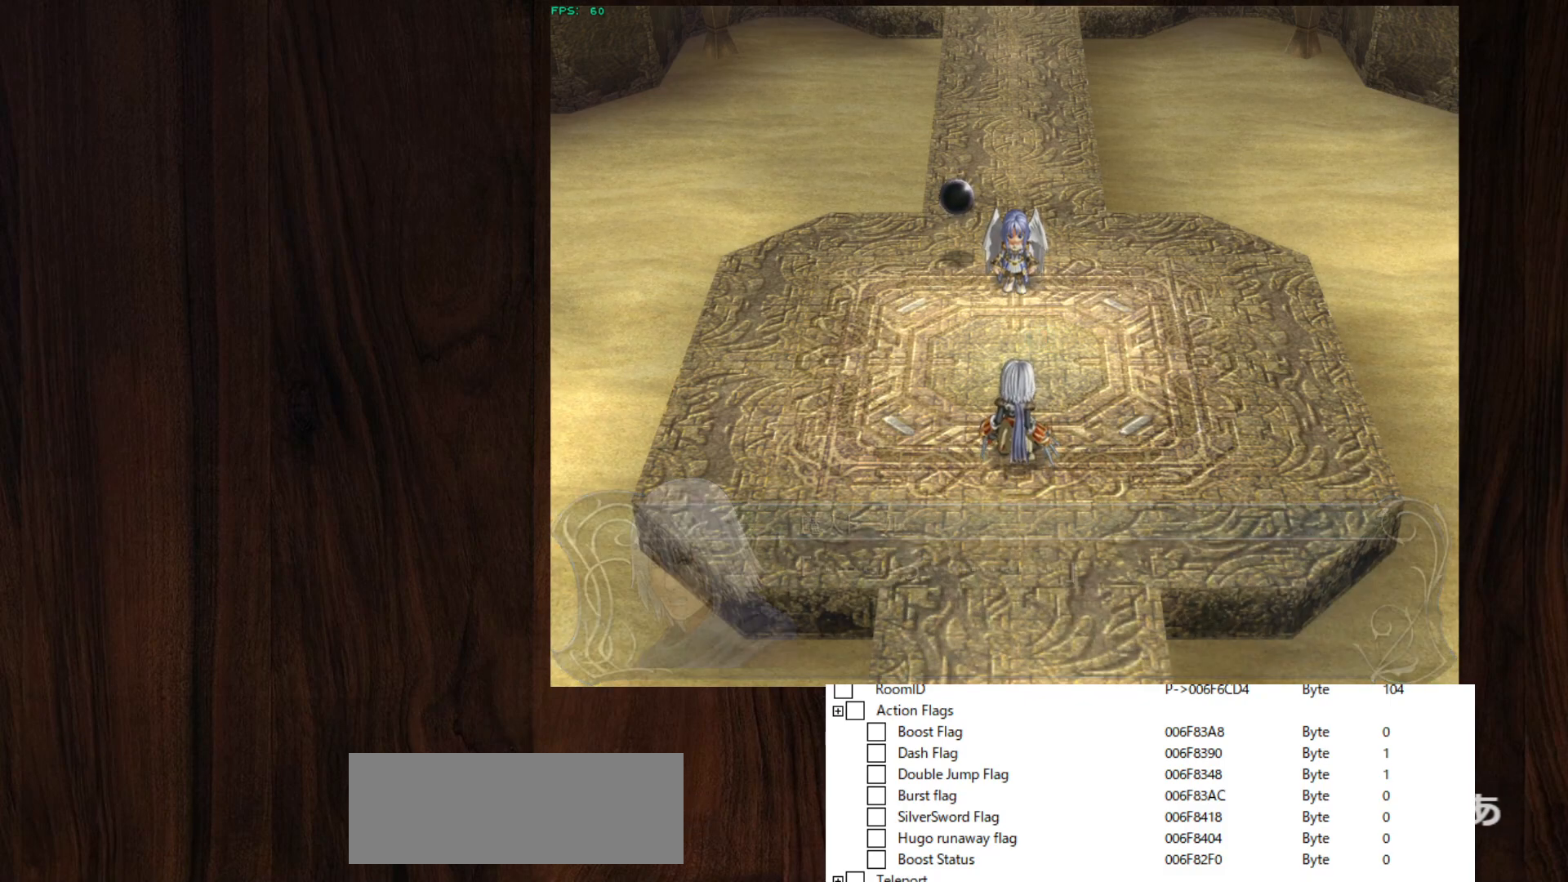
{"keys": [], "mouse": [], "events": [[17, "z", "up"], [67, "z", "down"], [117, "z", "up"], [167, "z", "down"], [200, "z", "up"]]}
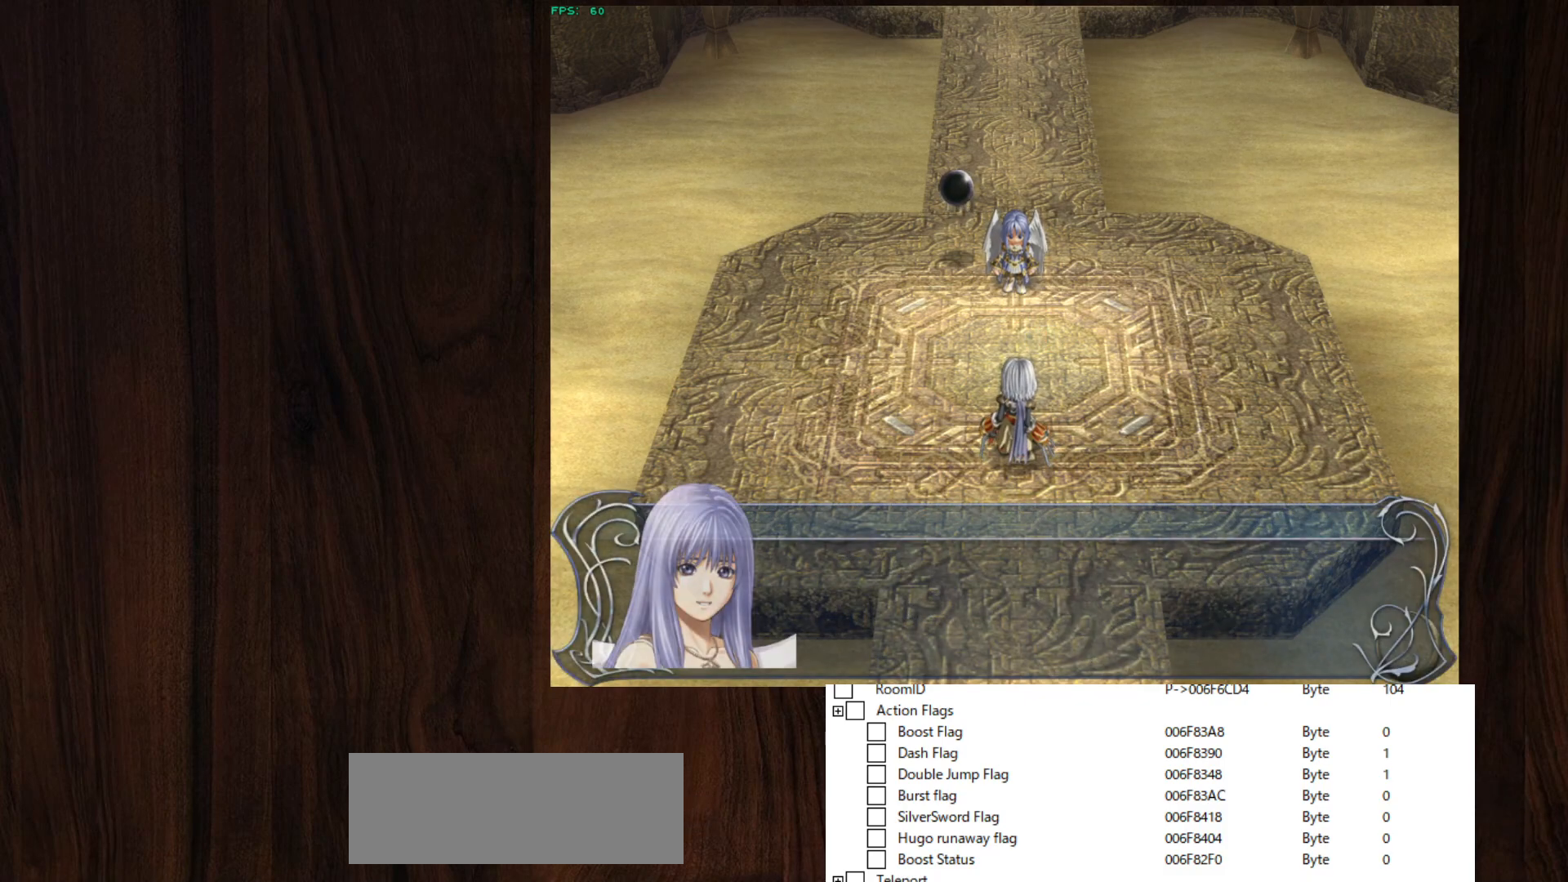
{"keys": [], "mouse": [], "events": [[183, "z", "down"], [217, "z", "up"], [267, "z", "down"], [317, "z", "up"], [367, "z", "down"], [400, "z", "up"], [450, "z", "down"], [500, "z", "up"]]}
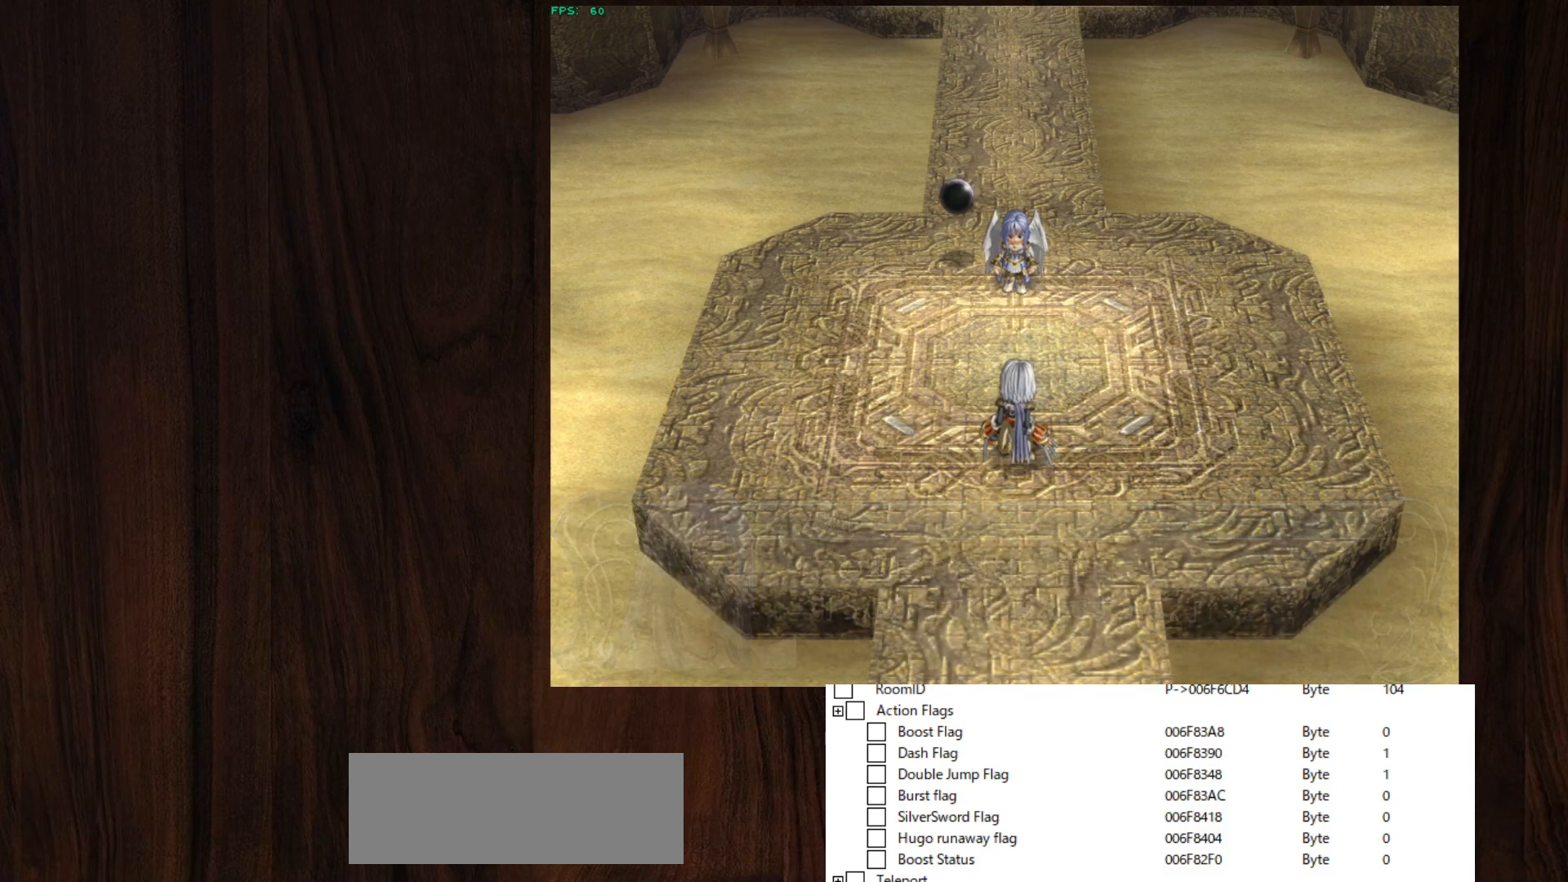
{"keys": [], "mouse": [], "events": [[50, "z", "down"], [100, "z", "up"], [183, "z", "down"], [233, "z", "up"]]}
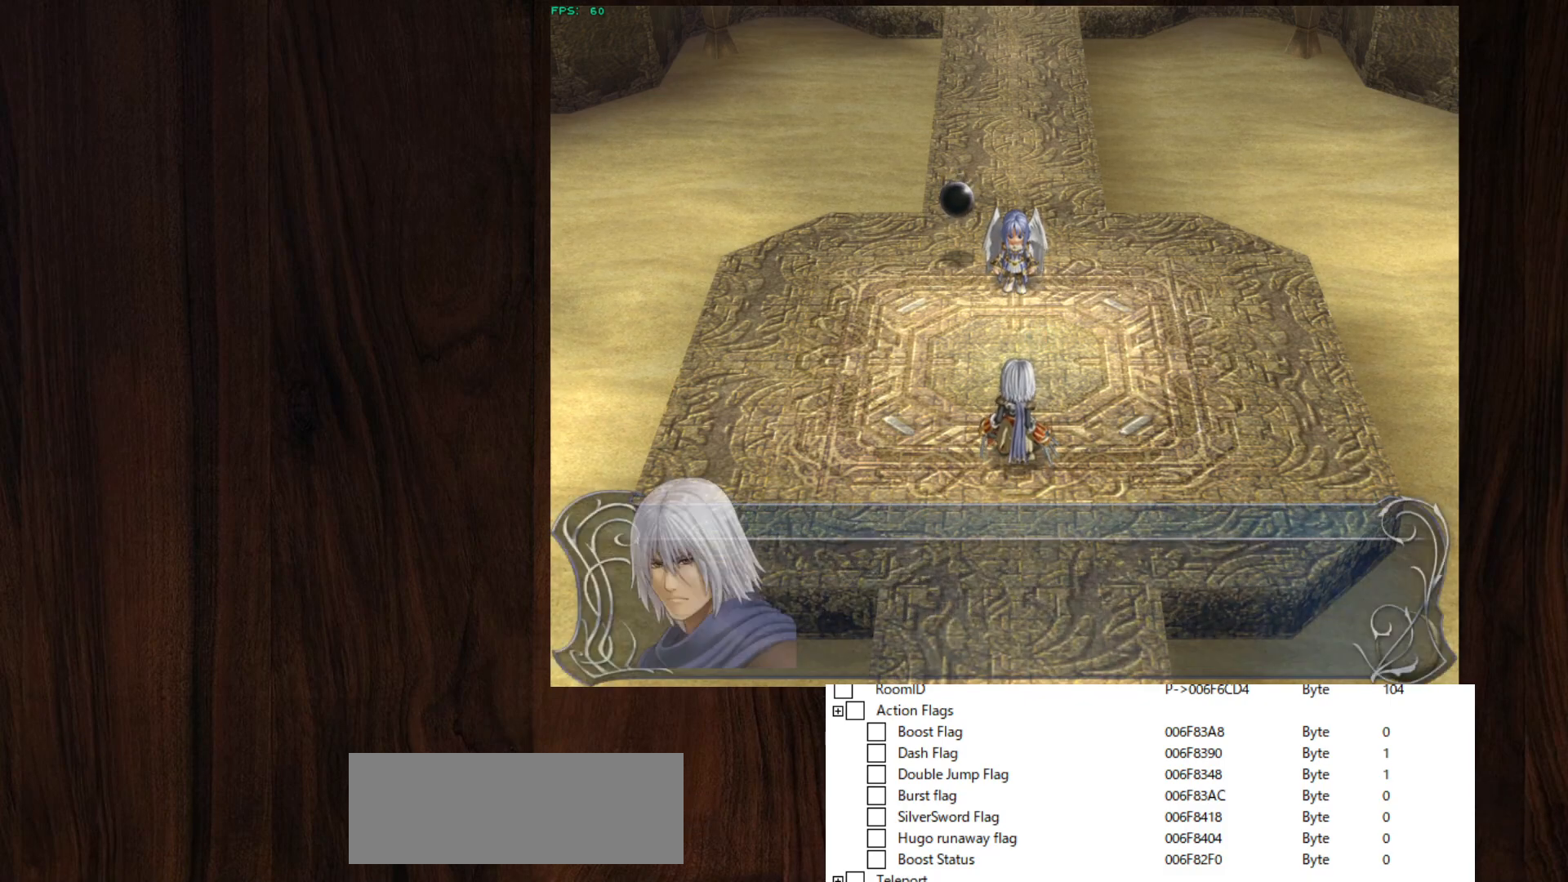
{"keys": [], "mouse": [], "events": [[433, "z", "down"], [483, "z", "up"]]}
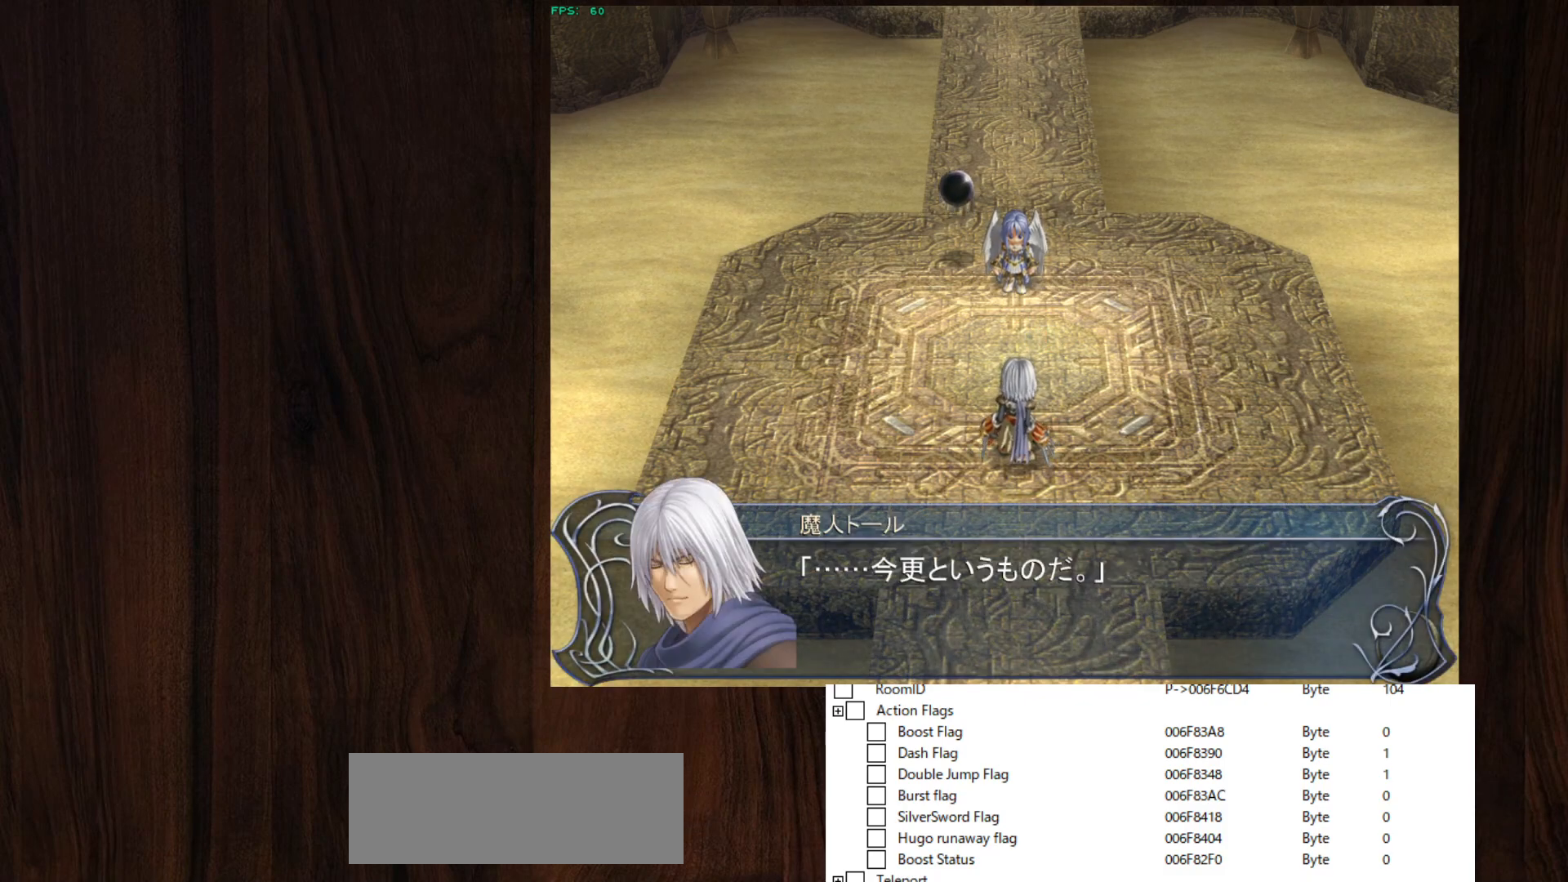
{"keys": [], "mouse": [], "events": [[33, "z", "down"], [133, "z", "up"], [167, "z", "down"], [217, "z", "up"], [267, "z", "down"], [317, "z", "up"], [367, "z", "down"], [400, "z", "up"], [450, "z", "down"], [500, "z", "up"]]}
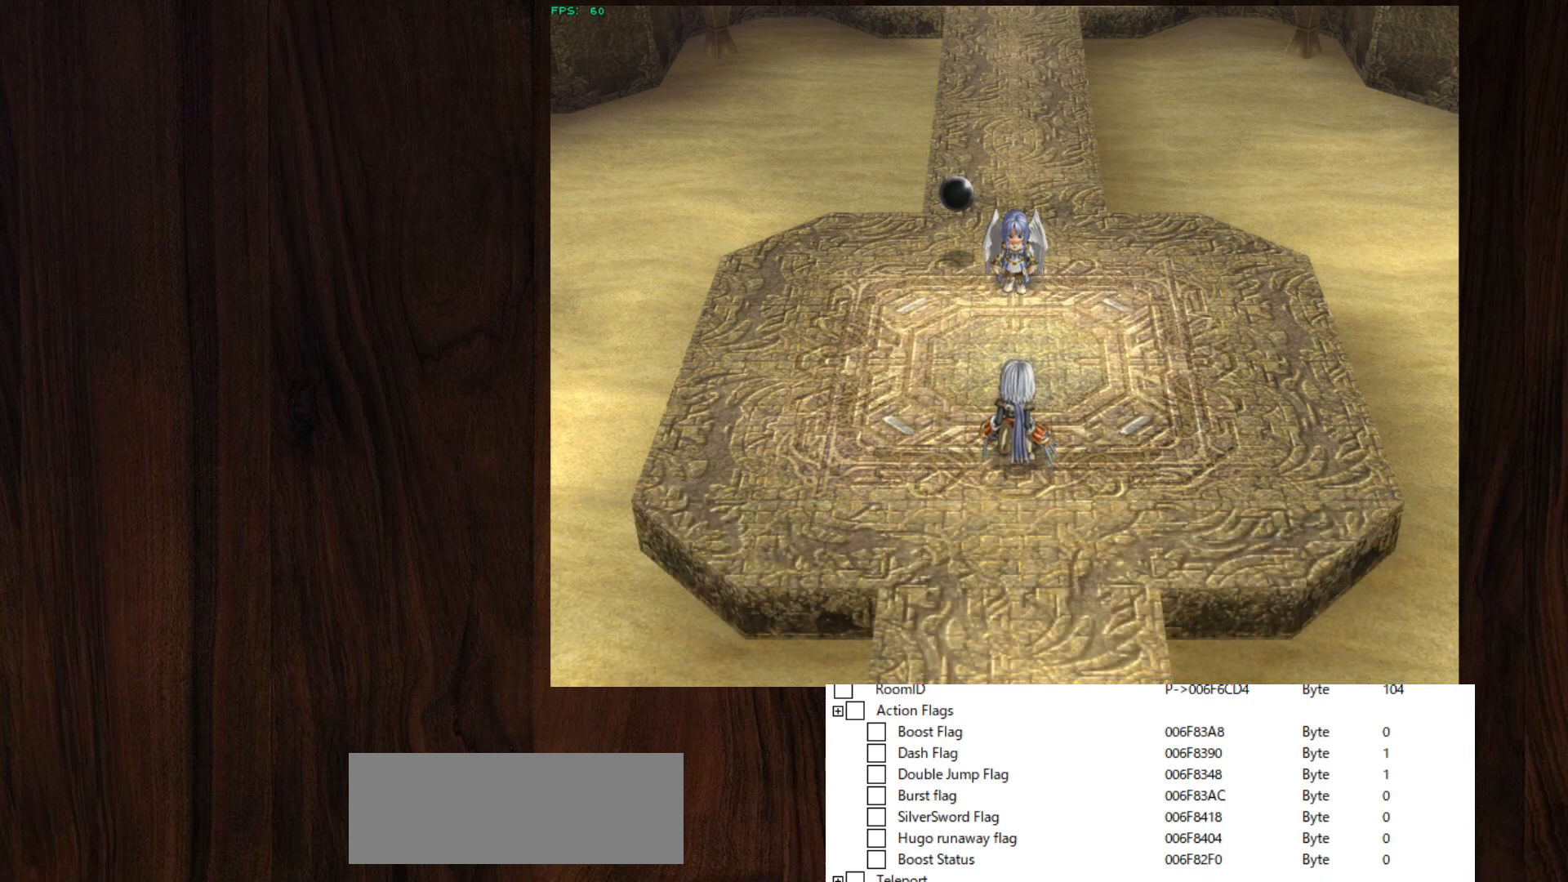
{"keys": ["z"], "mouse": [], "events": [[50, "z", "down"], [100, "z", "up"], [117, "z", "down"], [183, "z", "up"], [233, "z", "down"], [283, "z", "up"], [333, "z", "down"], [417, "z", "up"], [467, "z", "down"]]}
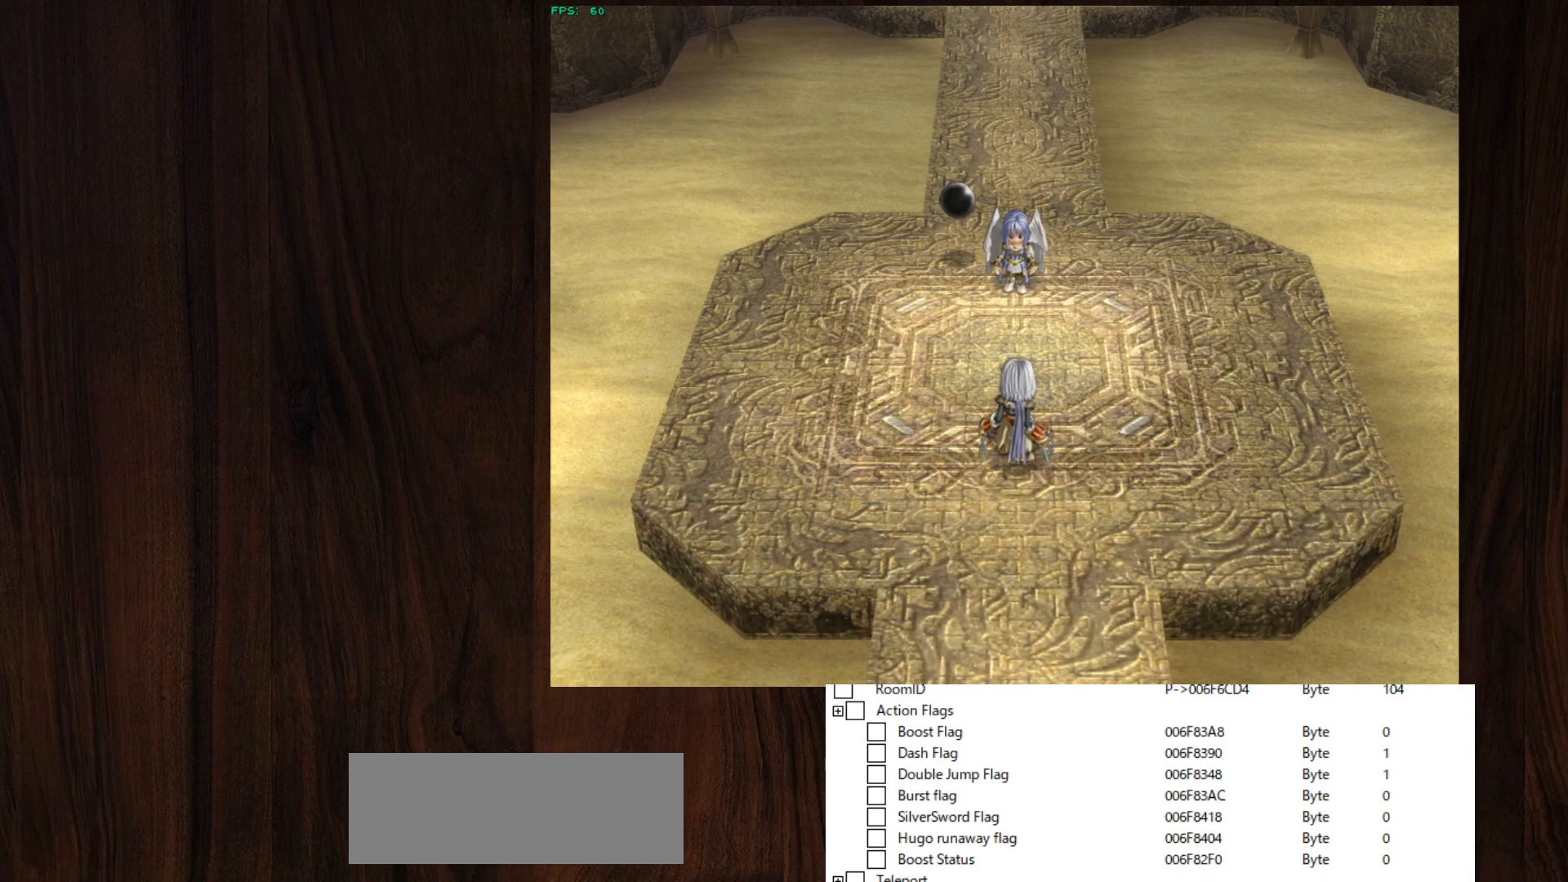
{"keys": [], "mouse": [], "events": [[17, "z", "up"], [67, "z", "down"], [117, "z", "up"], [150, "z", "down"], [200, "z", "up"], [250, "z", "down"], [300, "z", "up"], [350, "z", "down"], [383, "z", "up"], [433, "z", "down"], [483, "z", "up"]]}
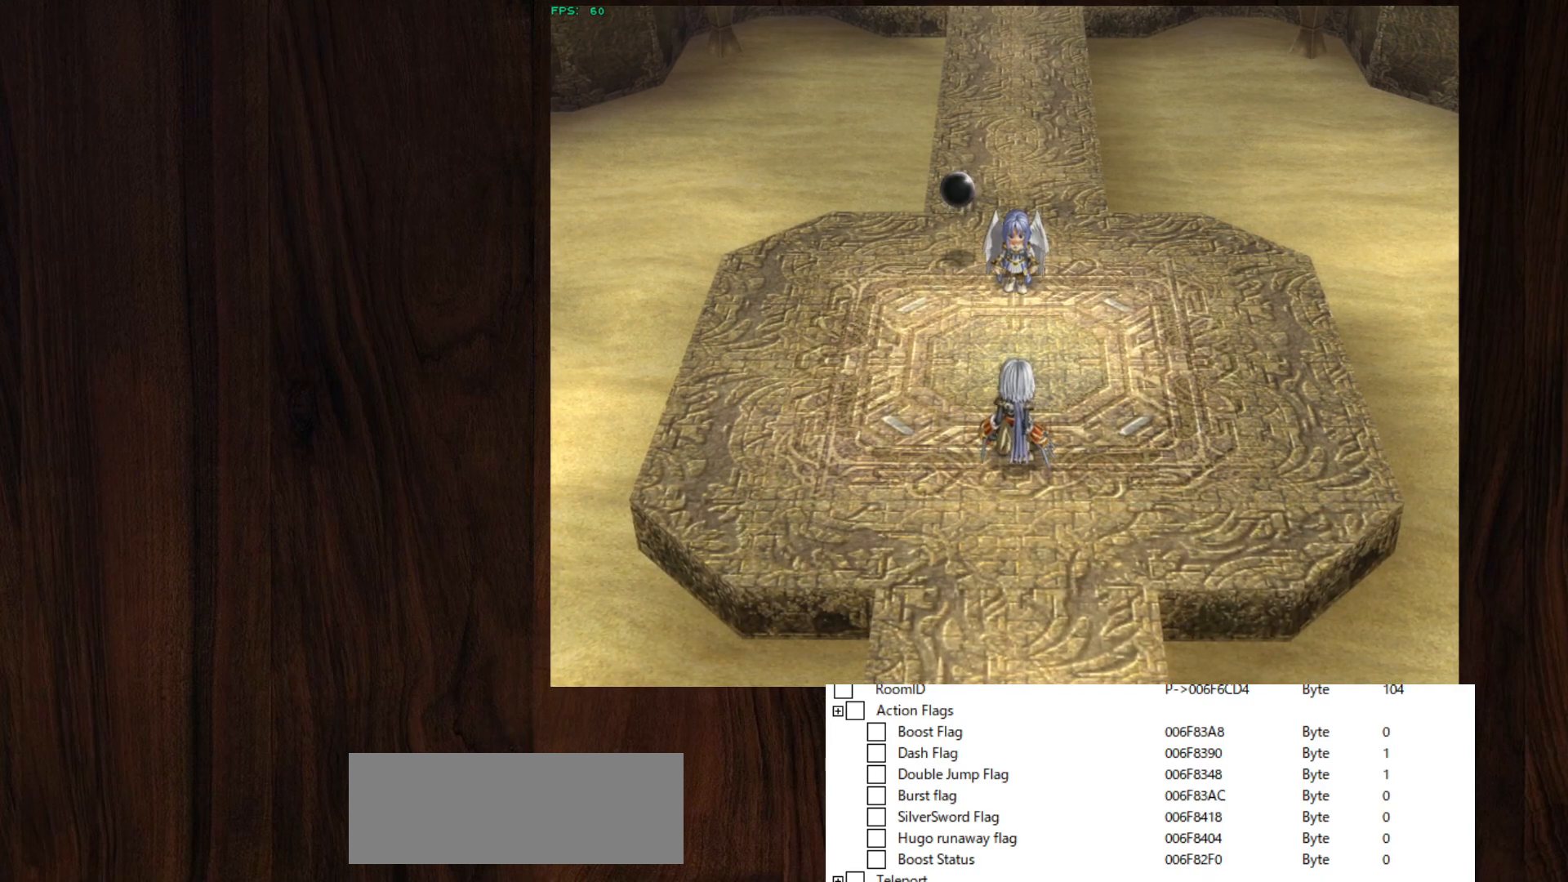
{"keys": [], "mouse": [], "events": [[33, "z", "down"], [83, "z", "up"], [133, "z", "down"], [183, "z", "up"], [267, "z", "down"], [317, "z", "up"], [350, "z", "down"], [400, "z", "up"], [450, "z", "down"], [500, "z", "up"]]}
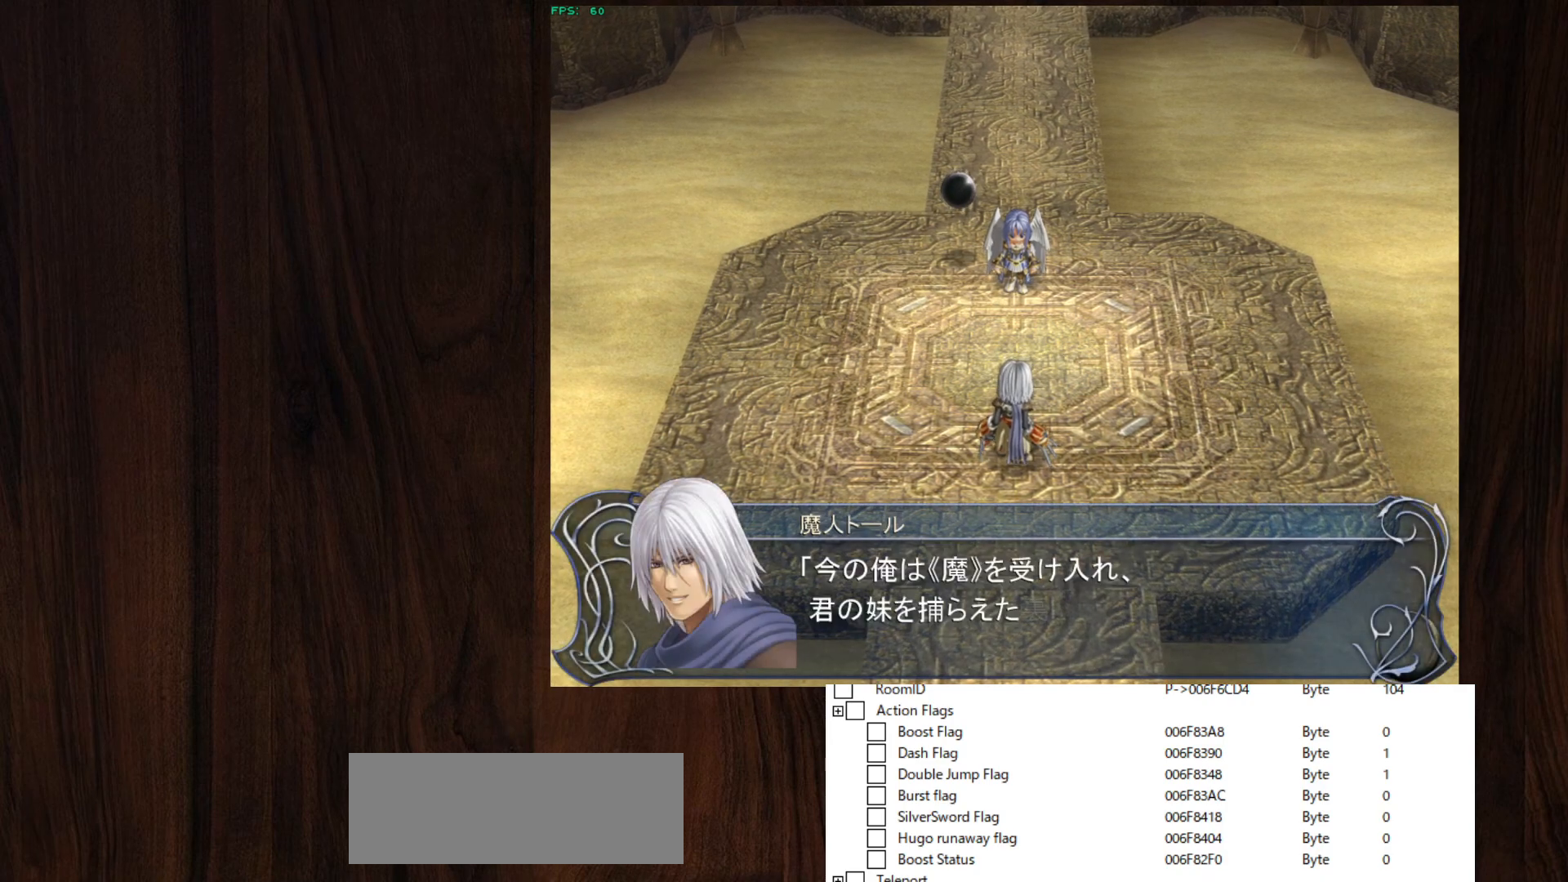
{"keys": [], "mouse": [], "events": [[50, "z", "down"], [100, "z", "up"], [133, "z", "down"], [183, "z", "up"], [233, "z", "down"], [283, "z", "up"], [333, "z", "down"], [367, "z", "up"], [417, "z", "down"], [467, "z", "up"]]}
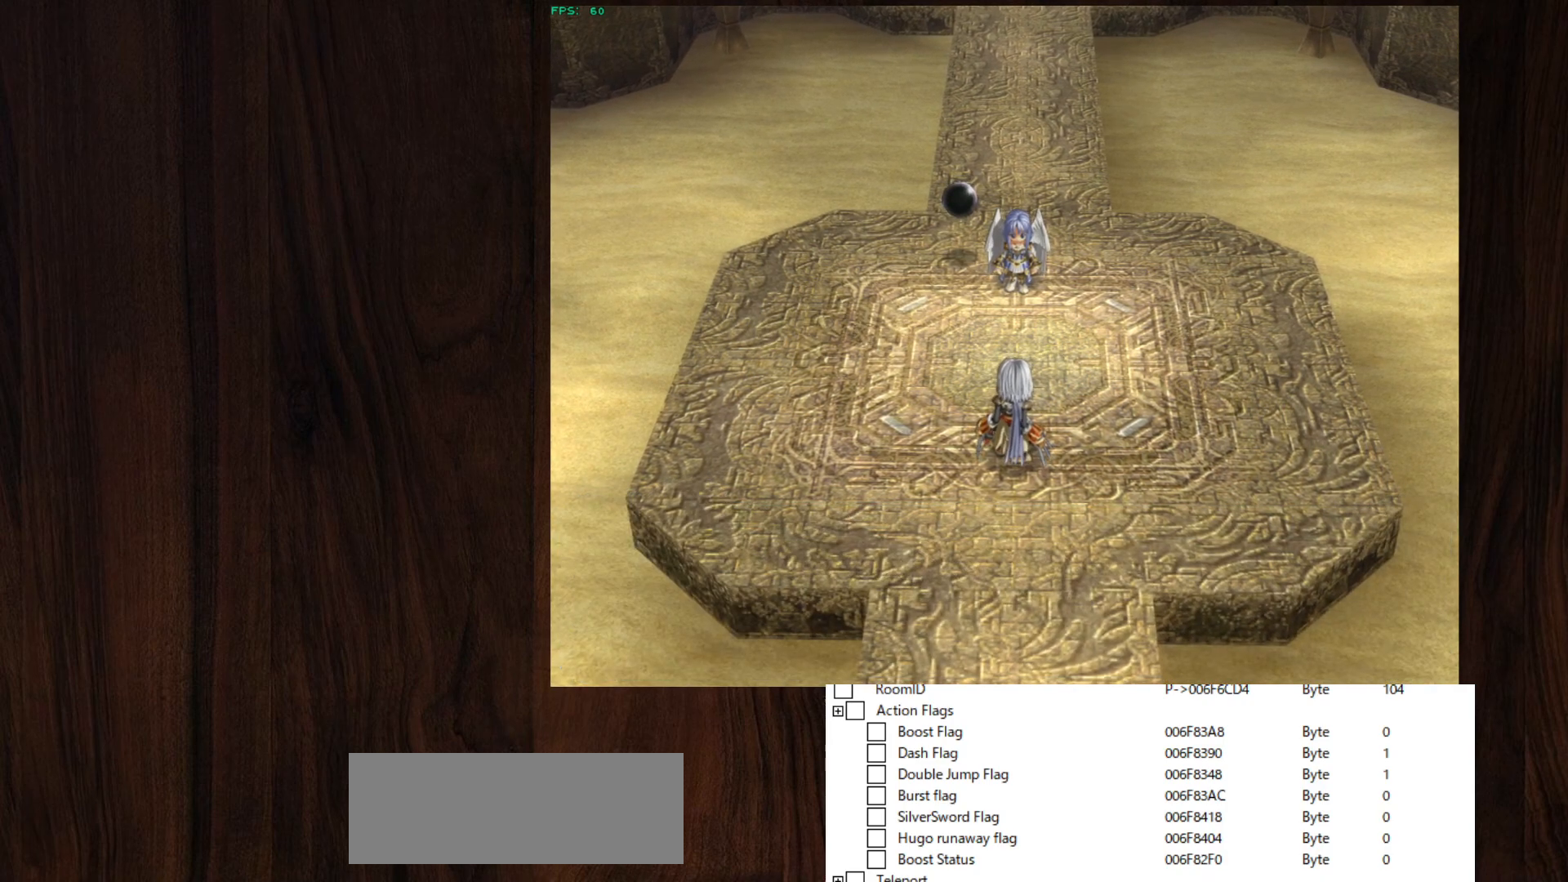
{"keys": [], "mouse": [], "events": [[17, "z", "down"], [67, "z", "up"], [100, "z", "down"], [200, "z", "up"], [250, "z", "down"], [300, "z", "up"], [333, "z", "down"], [383, "z", "up"], [433, "z", "down"], [483, "z", "up"]]}
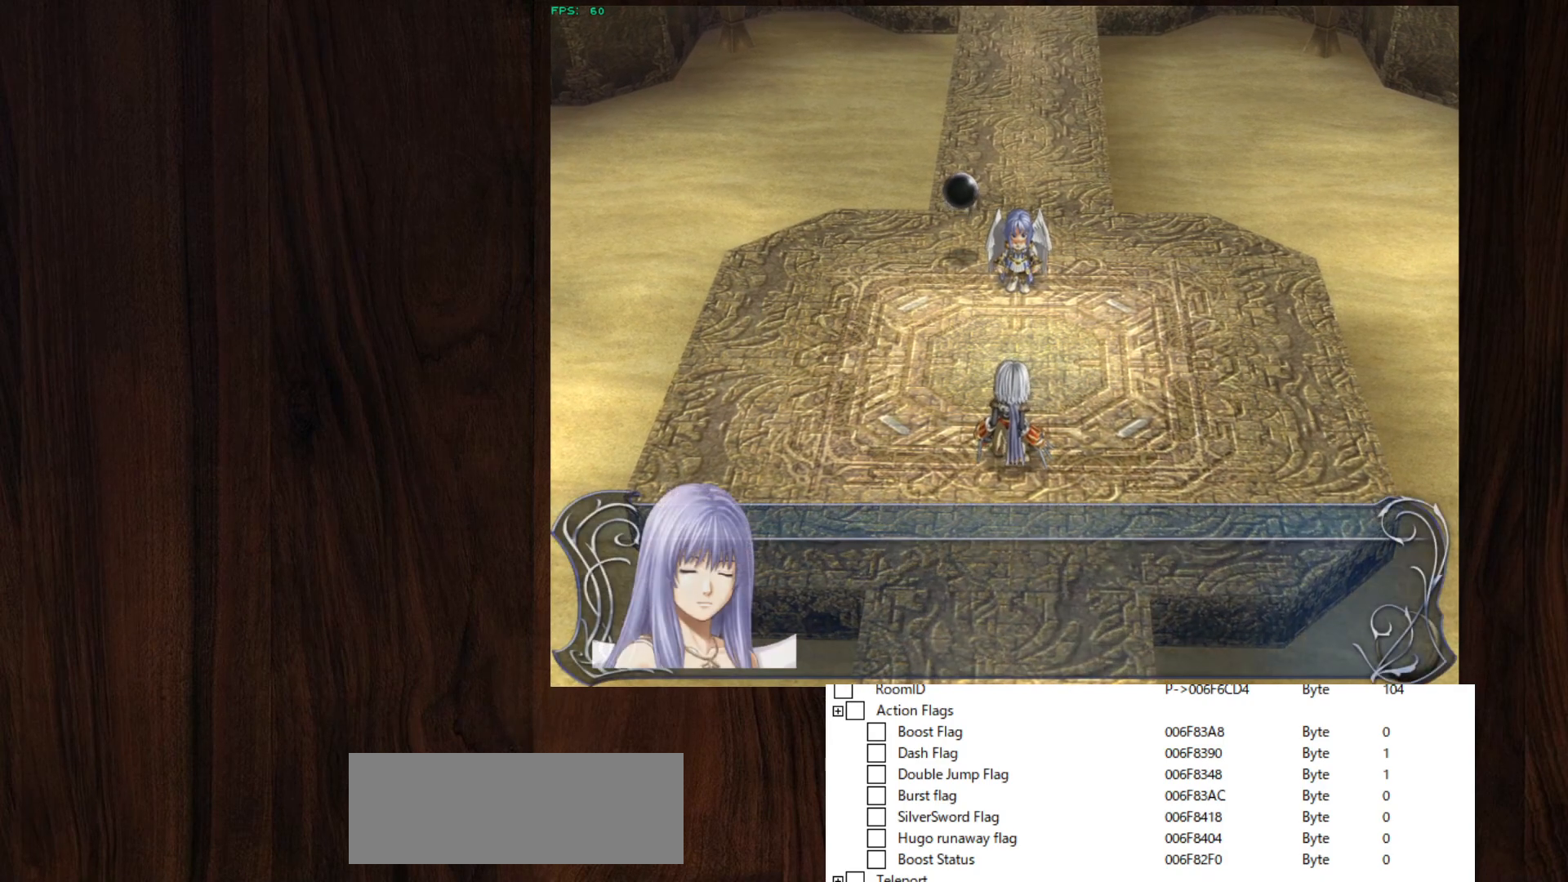
{"keys": ["z"], "mouse": [], "events": [[33, "z", "down"], [83, "z", "up"], [117, "z", "down"], [167, "z", "up"], [217, "z", "down"], [267, "z", "up"], [317, "z", "down"], [350, "z", "up"], [400, "z", "down"], [450, "z", "up"], [500, "z", "down"]]}
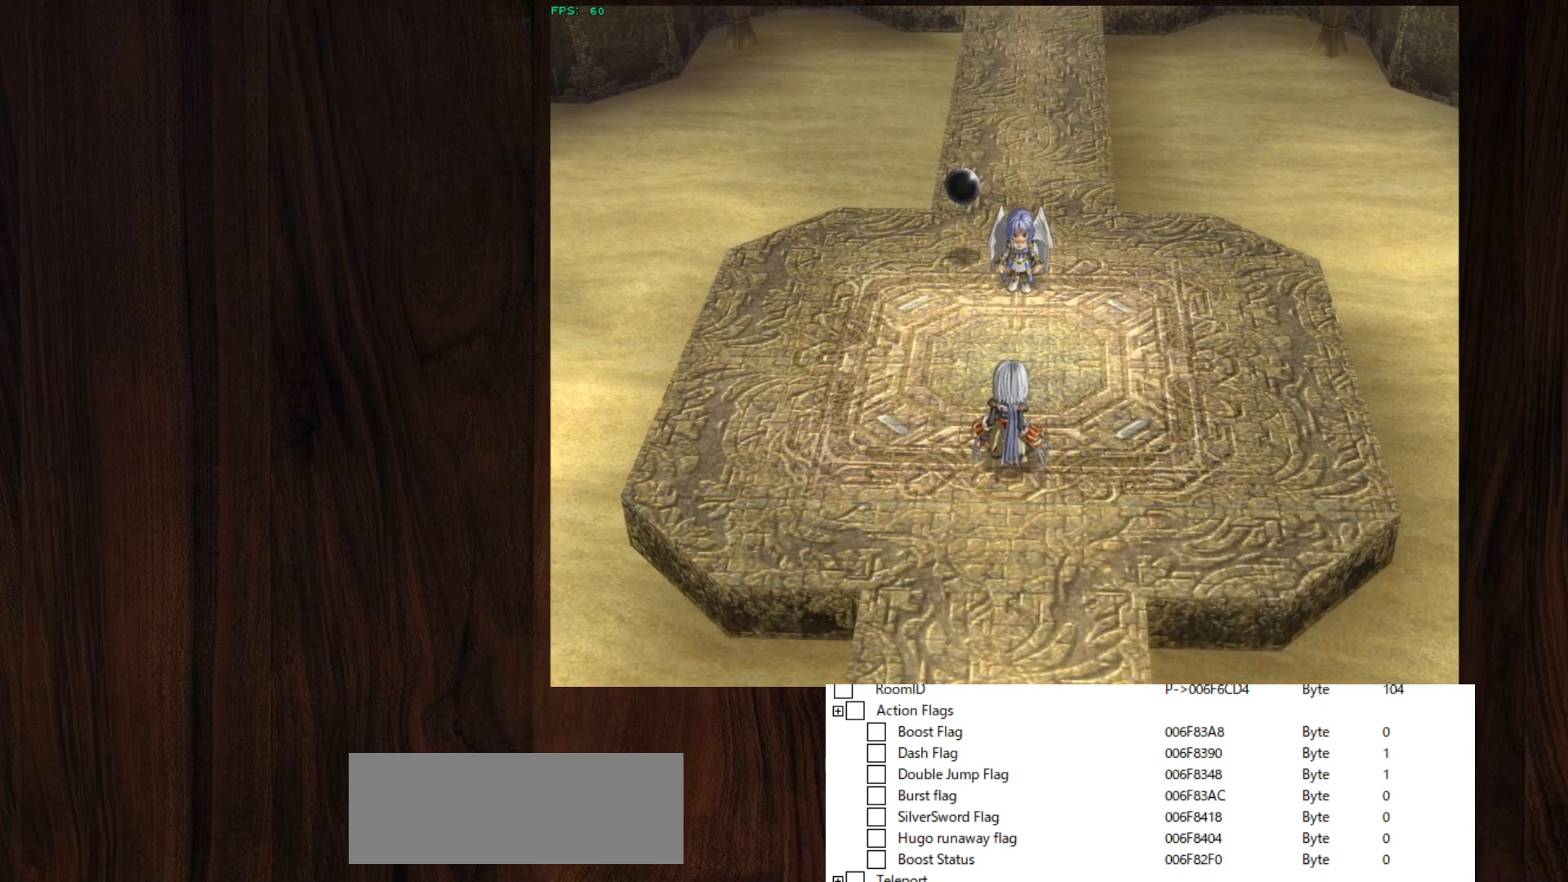
{"keys": [], "mouse": [], "events": [[50, "z", "up"], [100, "z", "down"], [133, "z", "up"], [167, "z", "down"], [283, "z", "up"], [317, "z", "down"], [367, "z", "up"], [417, "z", "down"], [467, "z", "up"]]}
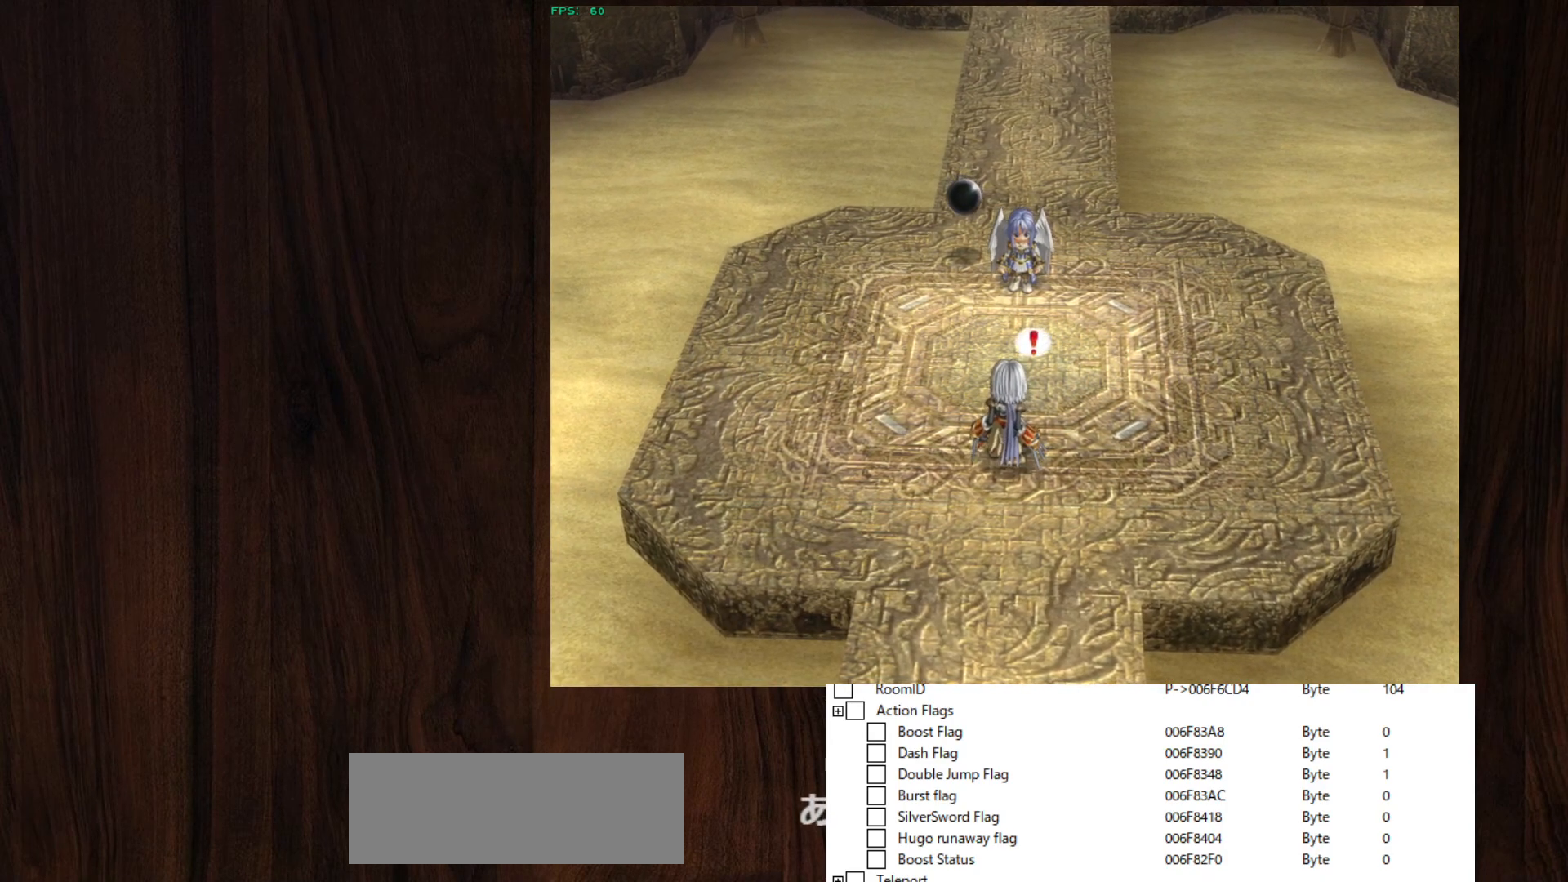
{"keys": [], "mouse": [], "events": [[17, "z", "down"], [67, "z", "up"], [100, "z", "down"], [150, "z", "up"], [200, "z", "down"], [250, "z", "up"], [300, "z", "down"], [333, "z", "up"], [433, "z", "down"], [483, "z", "up"]]}
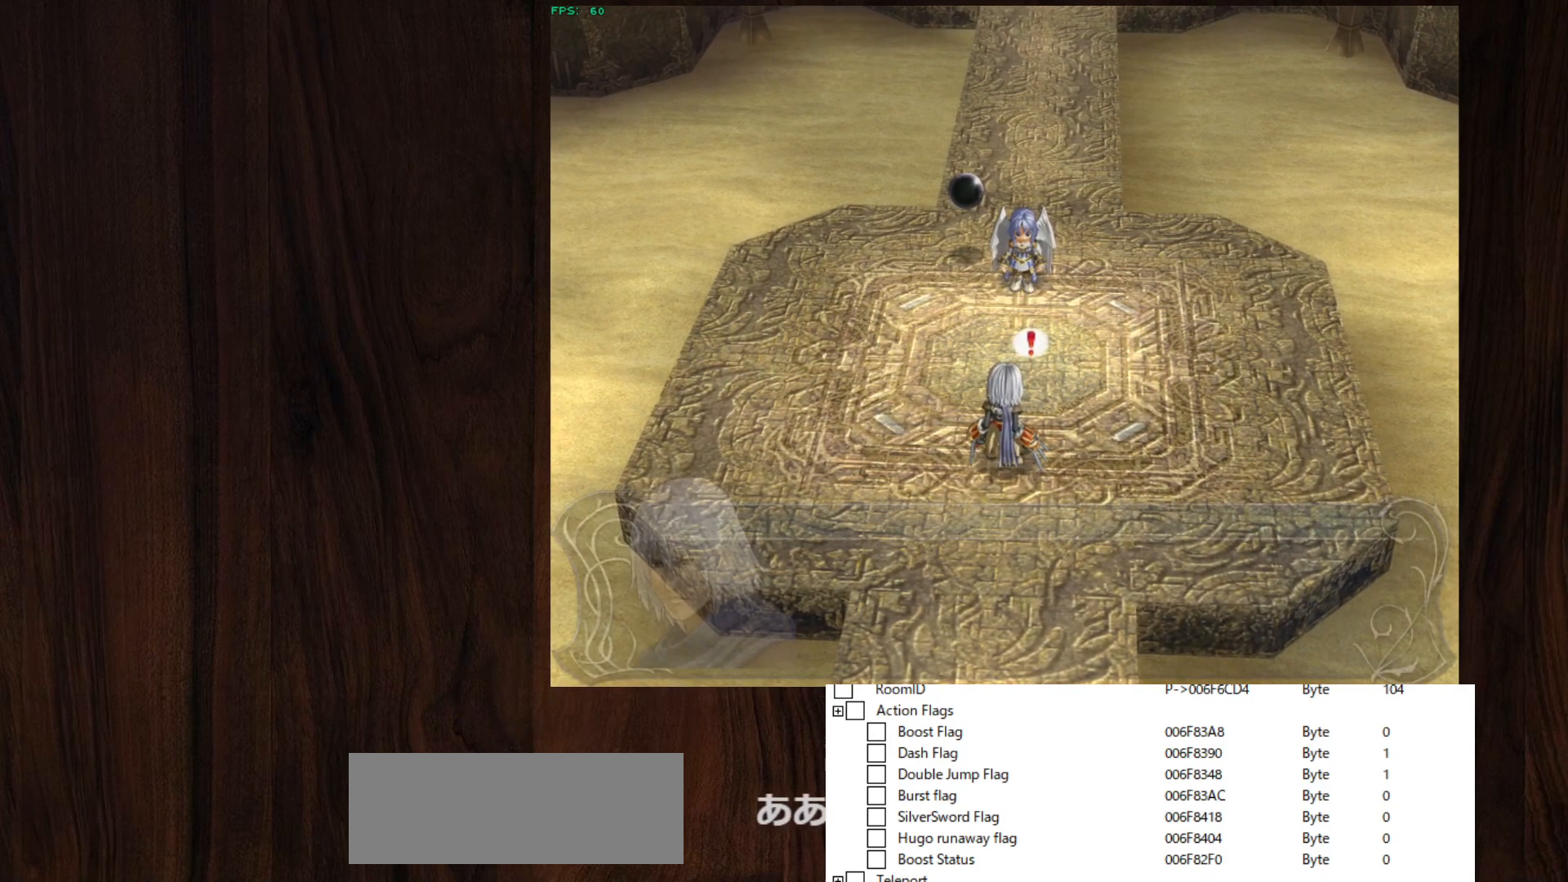
{"keys": ["z"], "mouse": [], "events": [[33, "z", "down"], [67, "z", "up"], [117, "z", "down"], [167, "z", "up"], [233, "z", "down"], [267, "z", "up"], [300, "z", "down"], [350, "z", "up"], [400, "z", "down"], [450, "z", "up"], [500, "z", "down"]]}
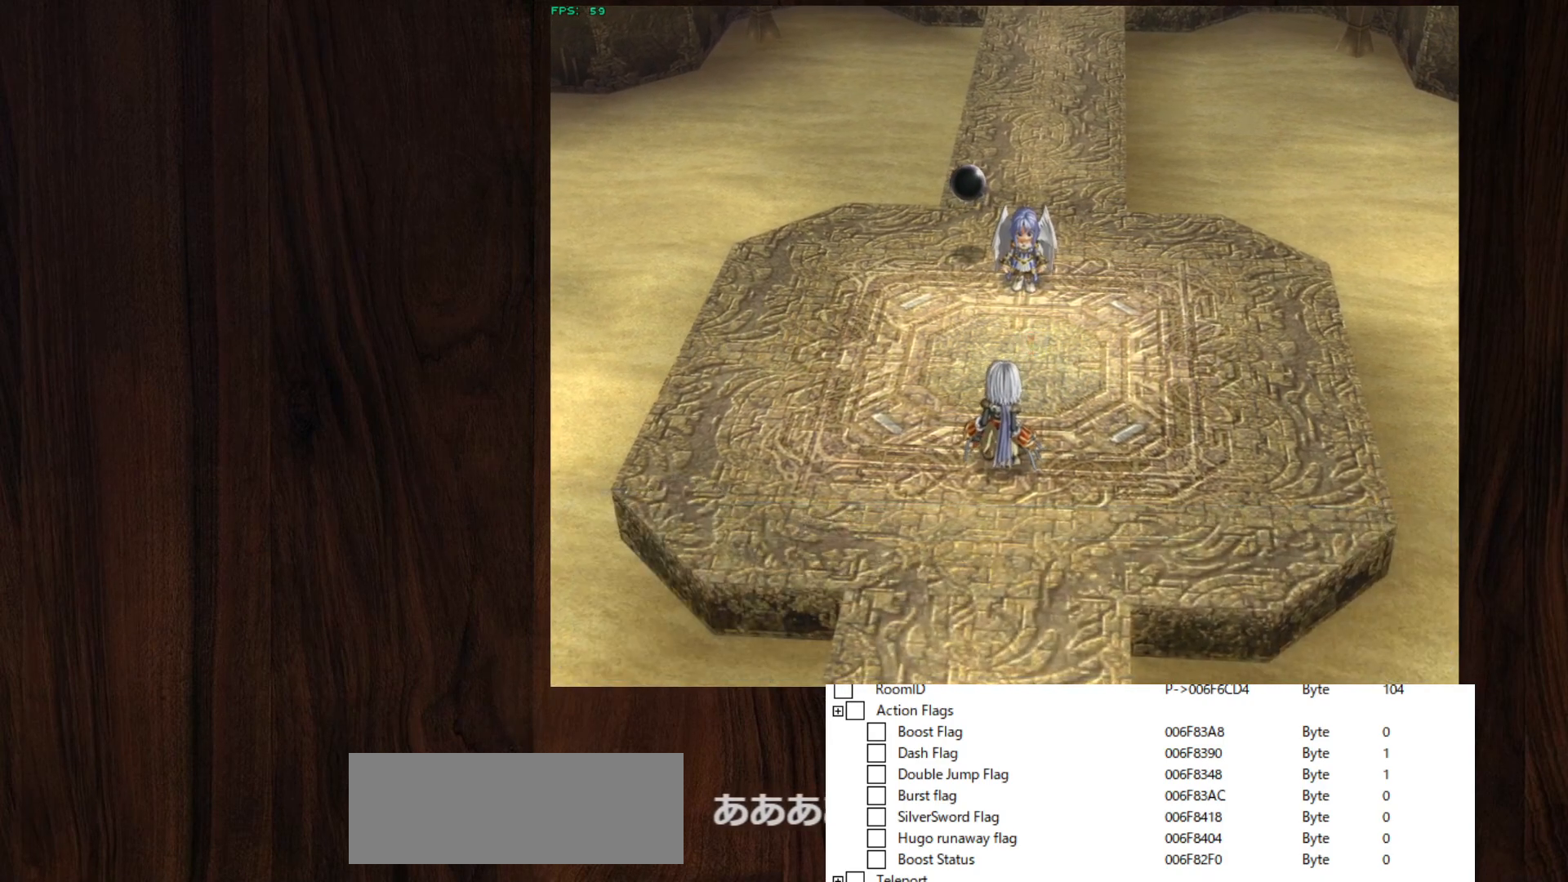
{"keys": [], "mouse": [], "events": [[83, "z", "up"], [133, "z", "down"], [183, "z", "up"], [233, "z", "down"], [283, "z", "up"], [317, "z", "down"], [367, "z", "up"], [417, "z", "down"], [467, "z", "up"]]}
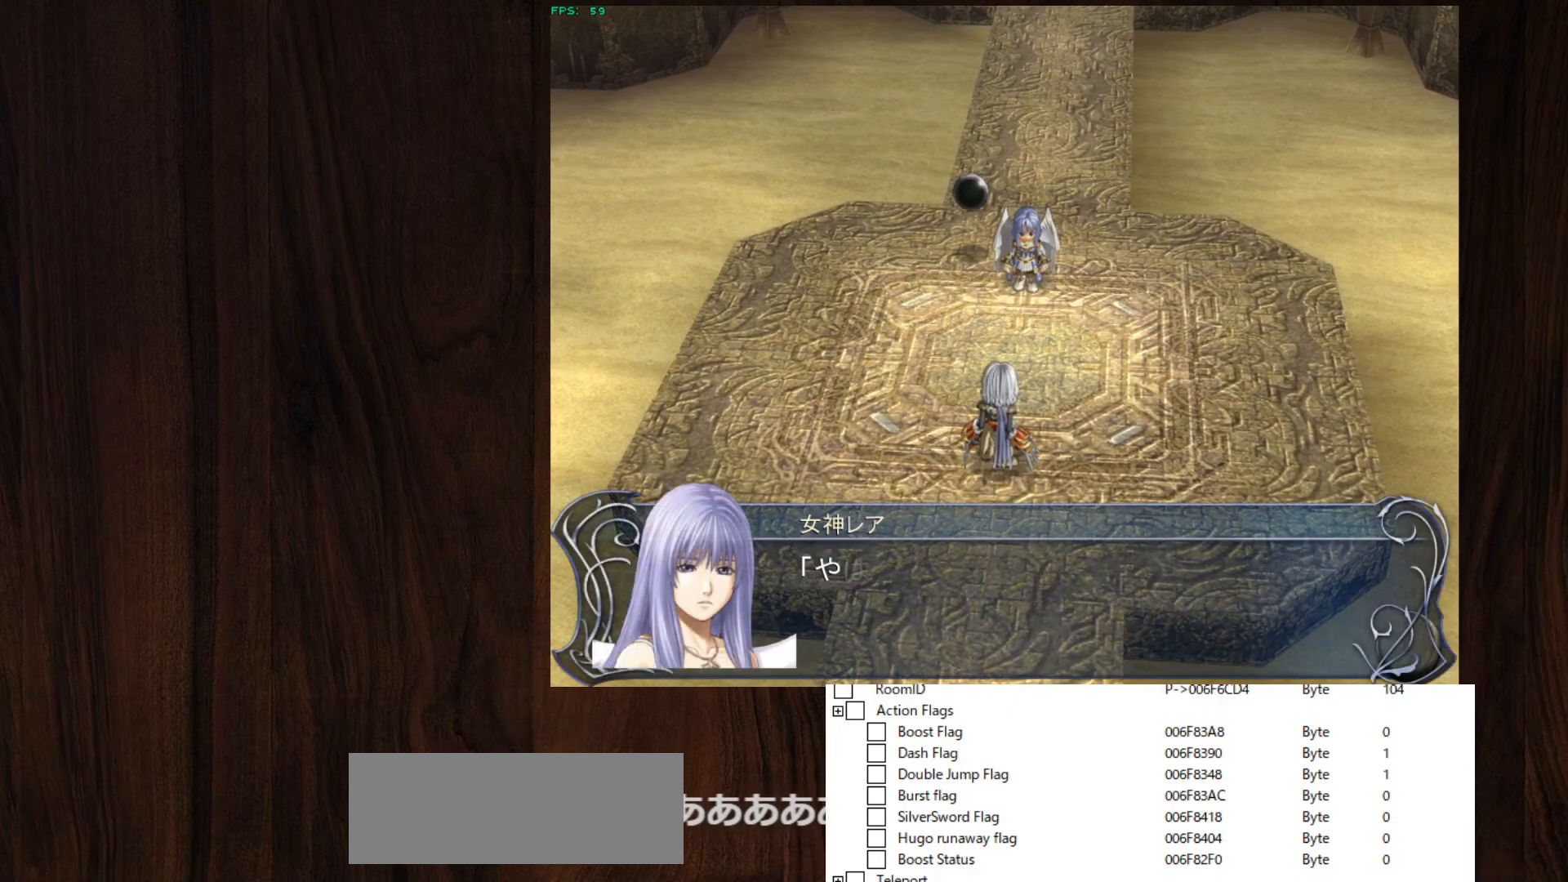
{"keys": [], "mouse": [], "events": [[17, "z", "down"], [50, "z", "up"], [100, "z", "down"], [150, "z", "up"], [200, "z", "down"], [250, "z", "up"], [283, "z", "down"], [333, "z", "up"], [433, "z", "down"], [483, "z", "up"]]}
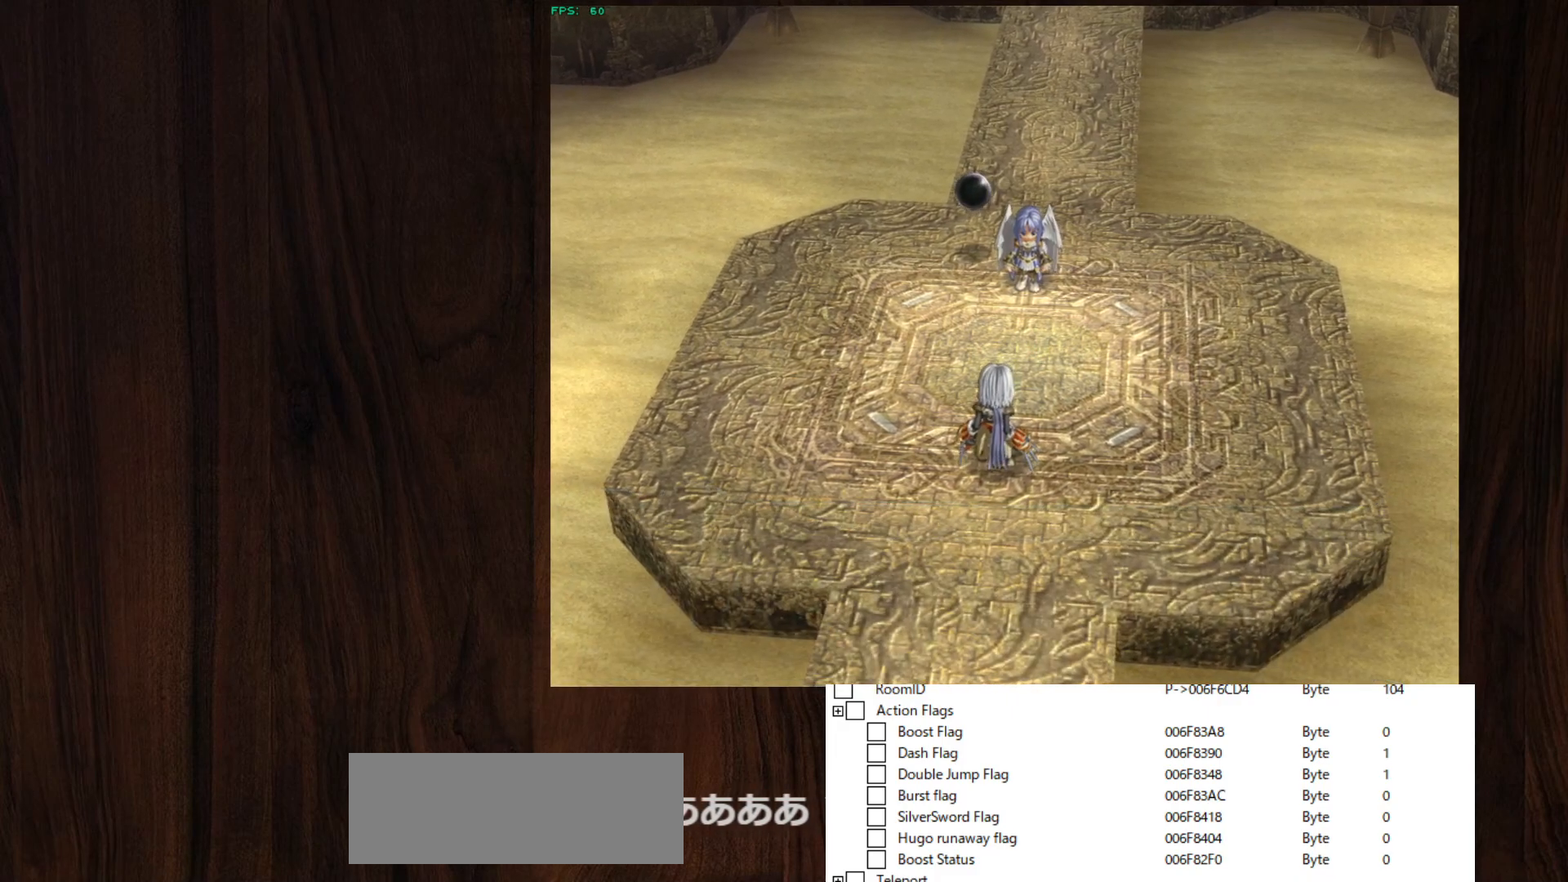
{"keys": [], "mouse": [], "events": [[33, "z", "down"], [67, "z", "up"], [117, "z", "down"], [167, "z", "up"], [217, "z", "down"], [267, "z", "up"], [300, "z", "down"], [350, "z", "up"], [450, "z", "down"], [500, "z", "up"]]}
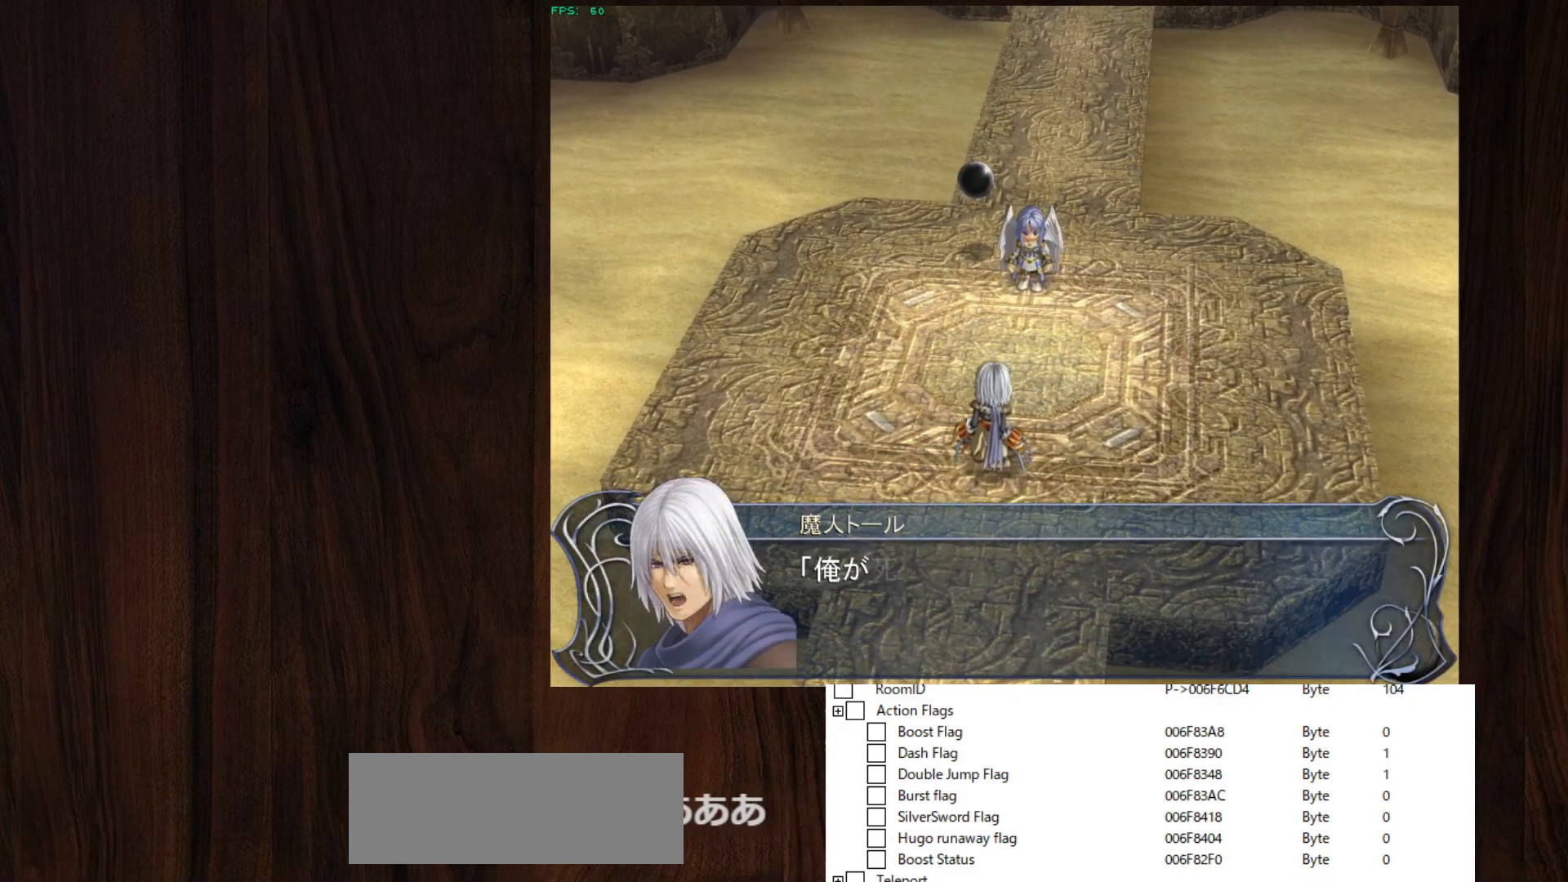
{"keys": [], "mouse": [], "events": [[33, "z", "down"], [83, "z", "up"], [133, "z", "down"], [183, "z", "up"], [217, "z", "down"], [267, "z", "up"], [317, "z", "down"], [367, "z", "up"], [417, "z", "down"], [467, "z", "up"]]}
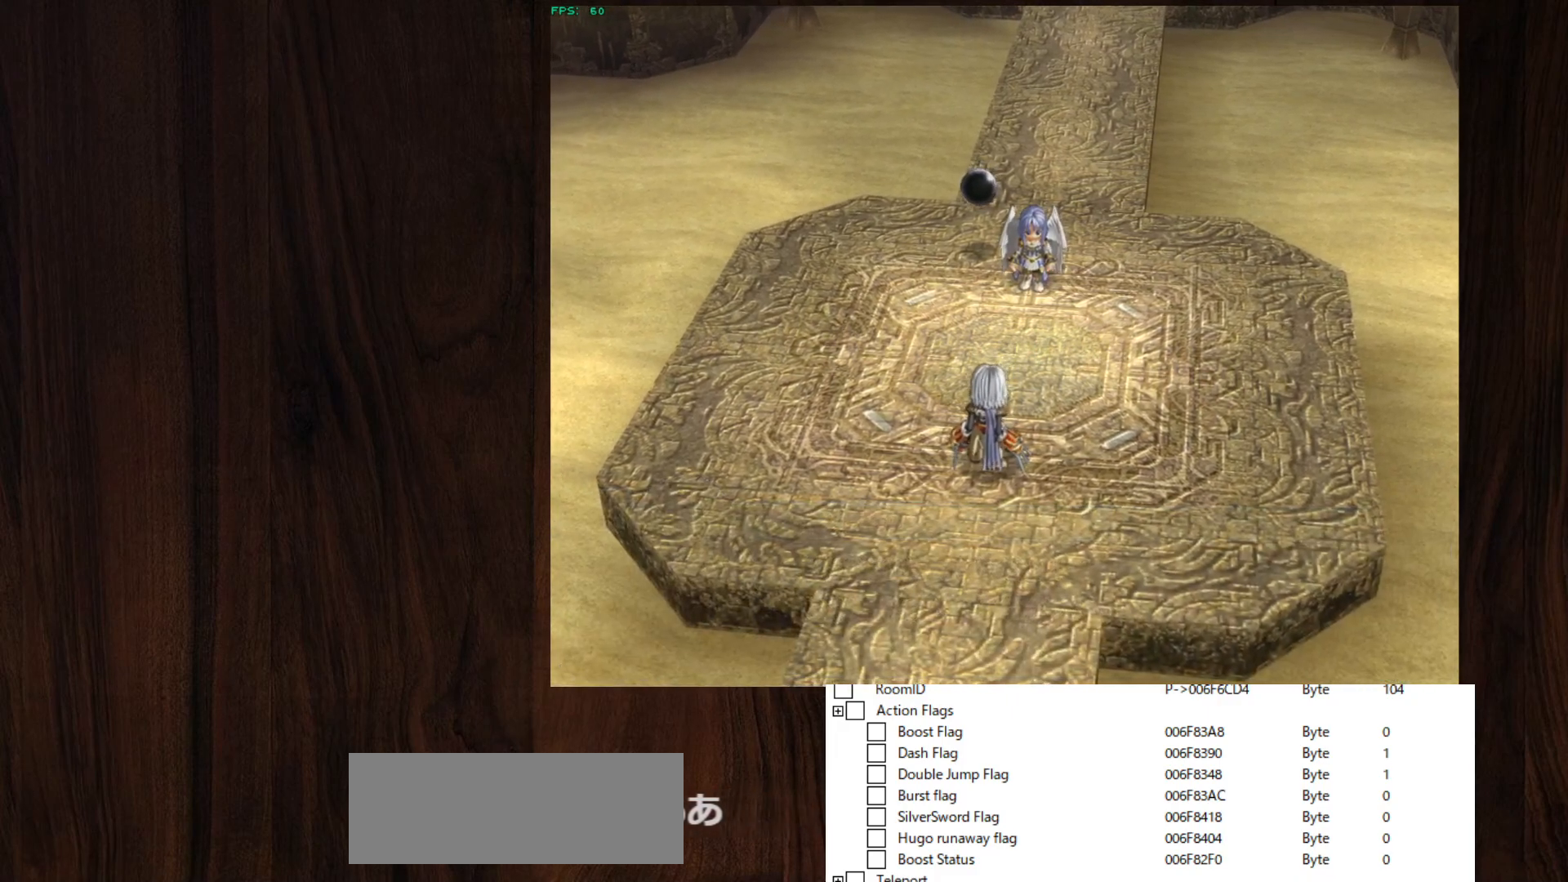
{"keys": [], "mouse": [], "events": [[17, "z", "down"], [50, "z", "up"], [100, "z", "down"], [200, "z", "up"], [233, "z", "down"], [283, "z", "up"], [333, "z", "down"], [383, "z", "up"], [433, "z", "down"], [483, "z", "up"]]}
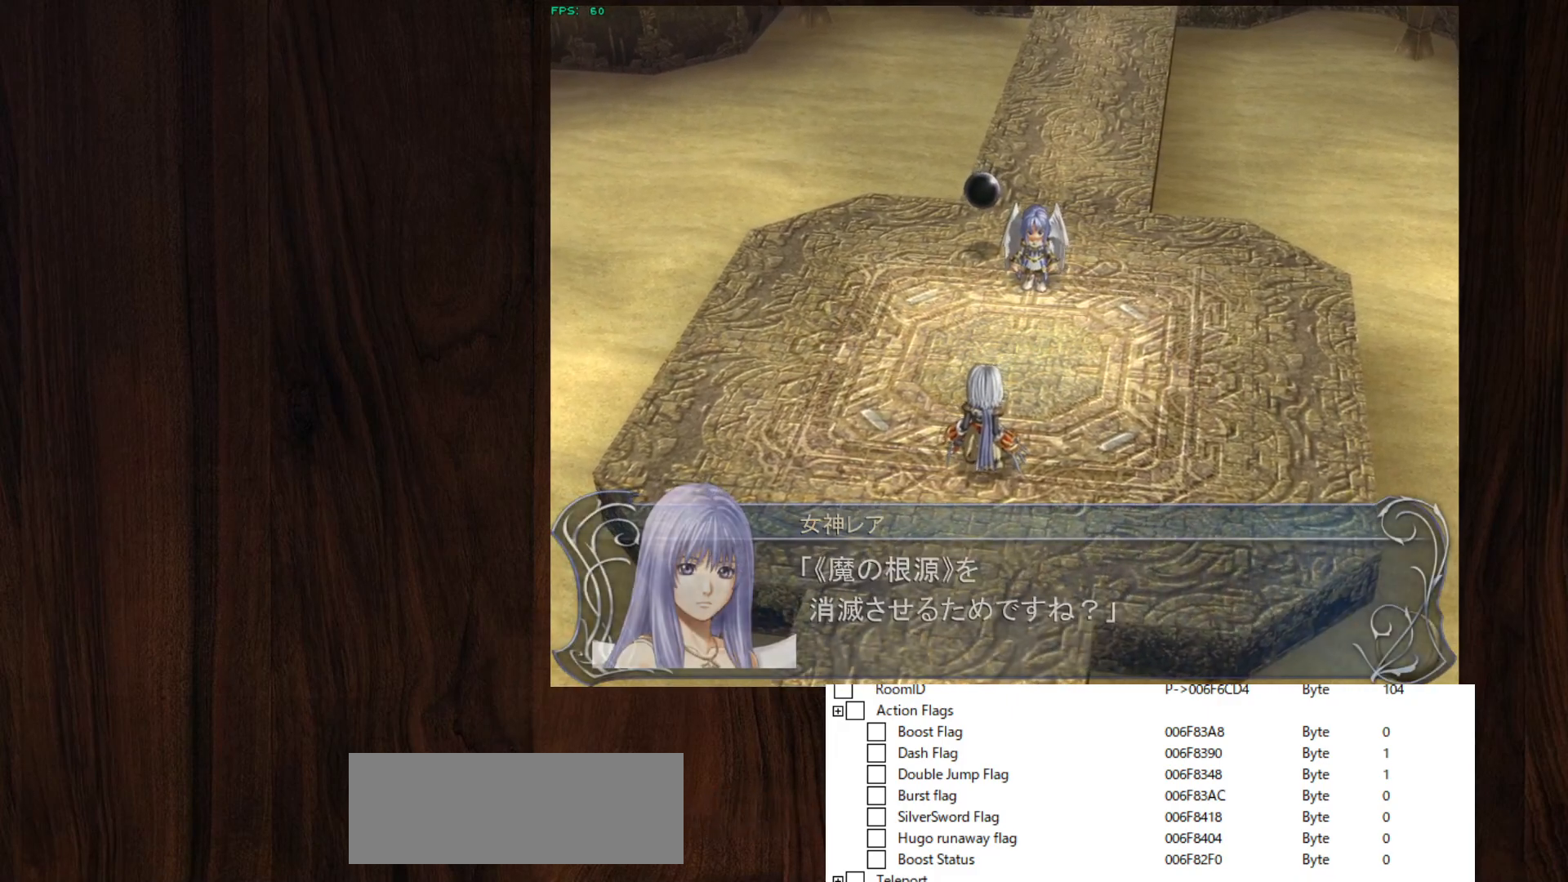
{"keys": [], "mouse": [], "events": [[17, "z", "down"], [67, "z", "up"], [117, "z", "down"], [167, "z", "up"], [217, "z", "down"], [233, "z", "up"], [300, "z", "down"], [350, "z", "up"], [450, "z", "down"], [500, "z", "up"]]}
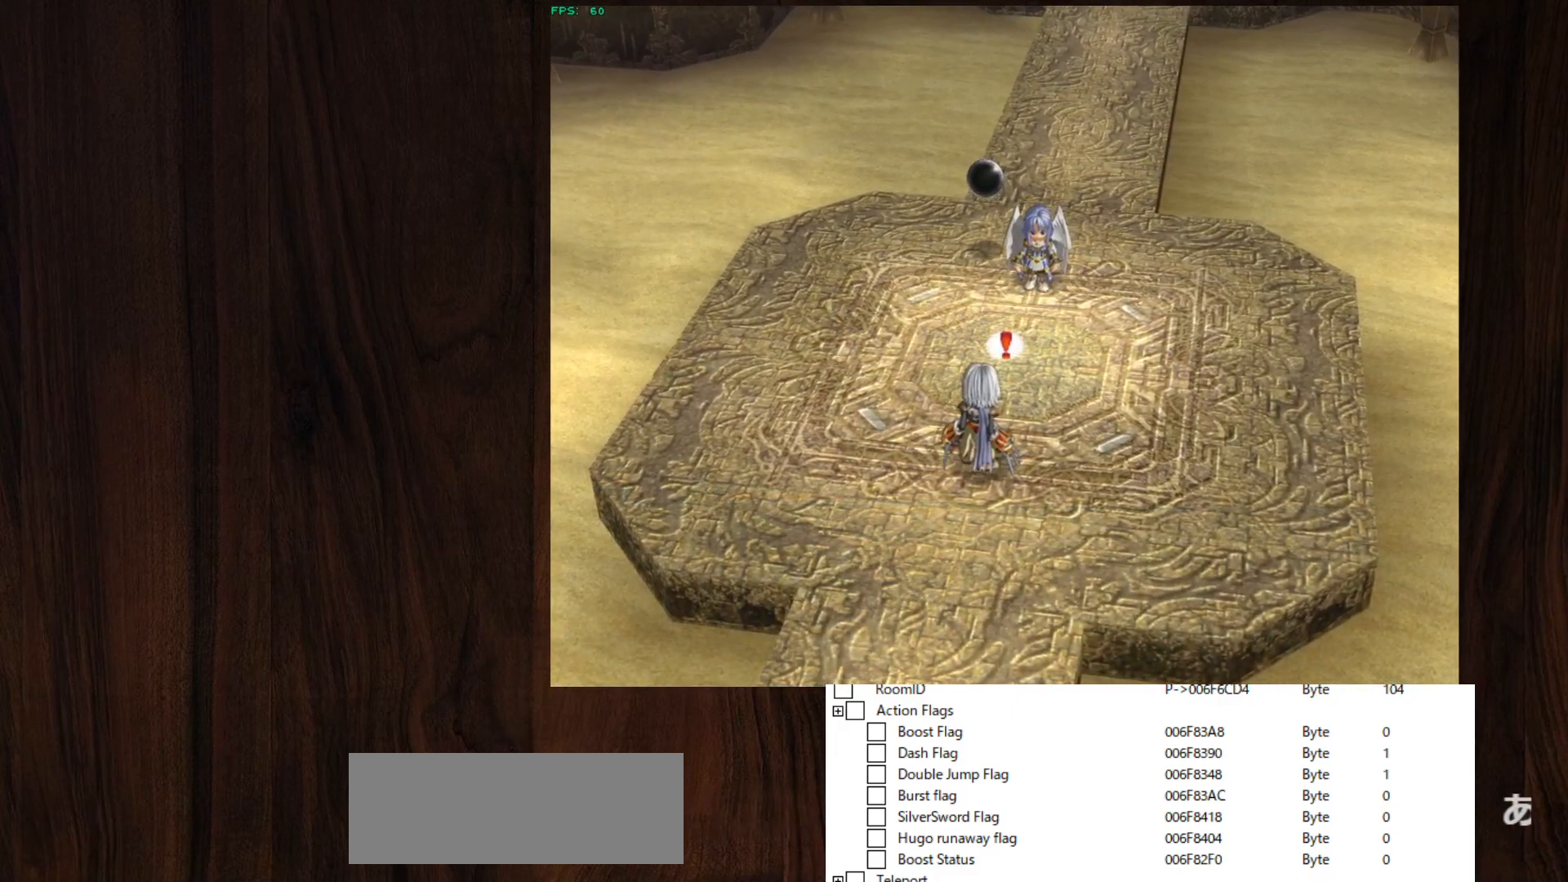
{"keys": ["z"], "mouse": [], "events": [[33, "z", "down"], [83, "z", "up"], [133, "z", "down"], [183, "z", "up"], [233, "z", "down"], [267, "z", "up"], [317, "z", "down"], [367, "z", "up"], [417, "z", "down"], [467, "z", "up"], [500, "z", "down"]]}
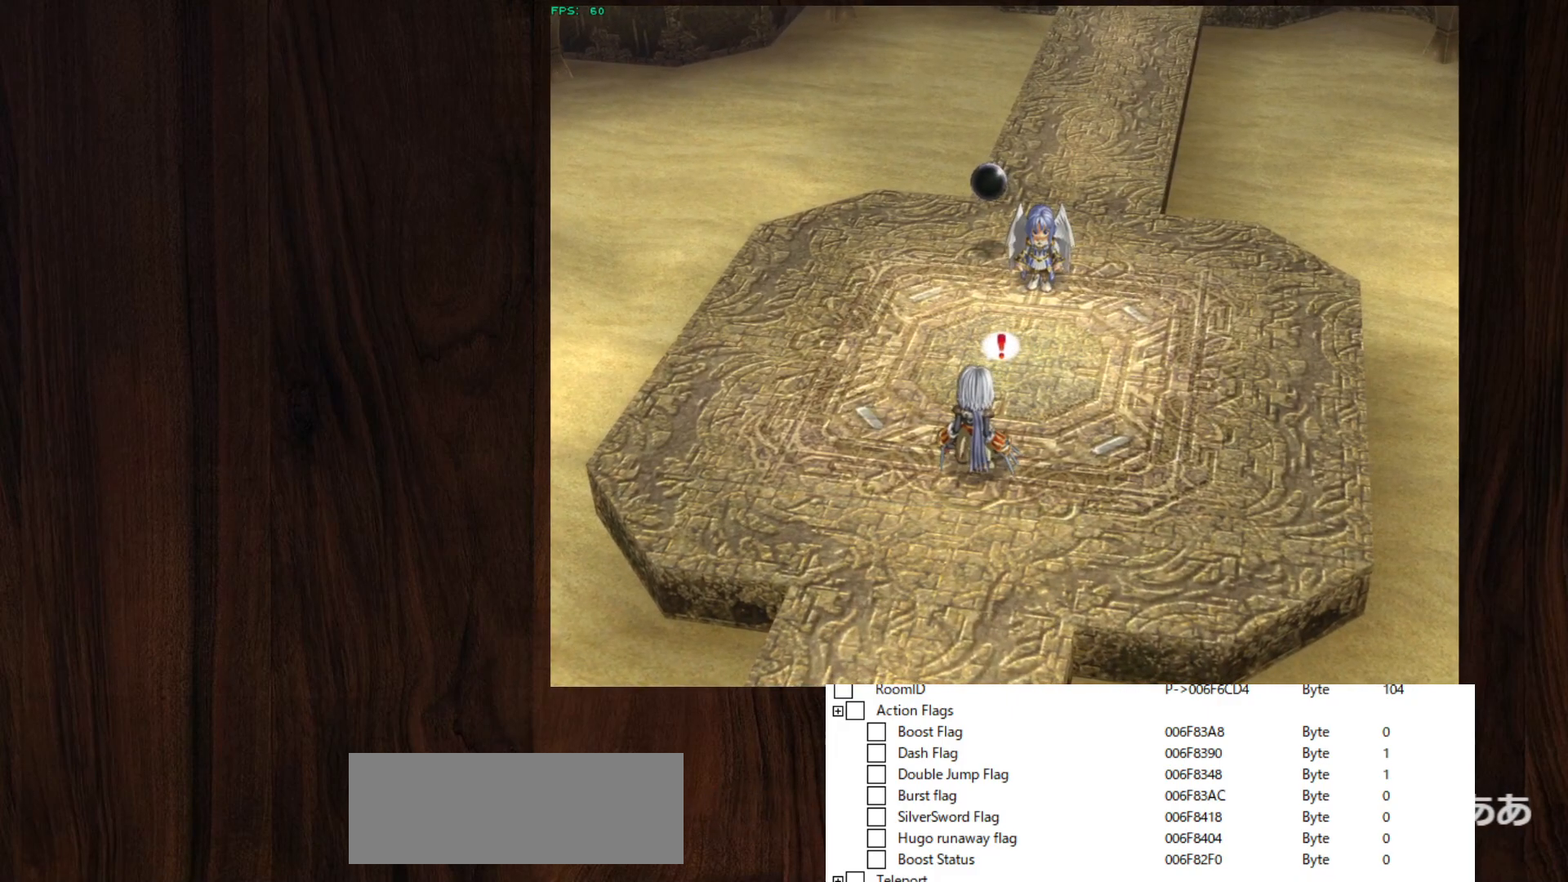
{"keys": [], "mouse": [], "events": [[50, "z", "up"], [100, "z", "down"], [150, "z", "up"], [200, "z", "down"], [233, "z", "up"], [300, "z", "down"], [383, "z", "up"], [433, "z", "down"], [467, "z", "up"]]}
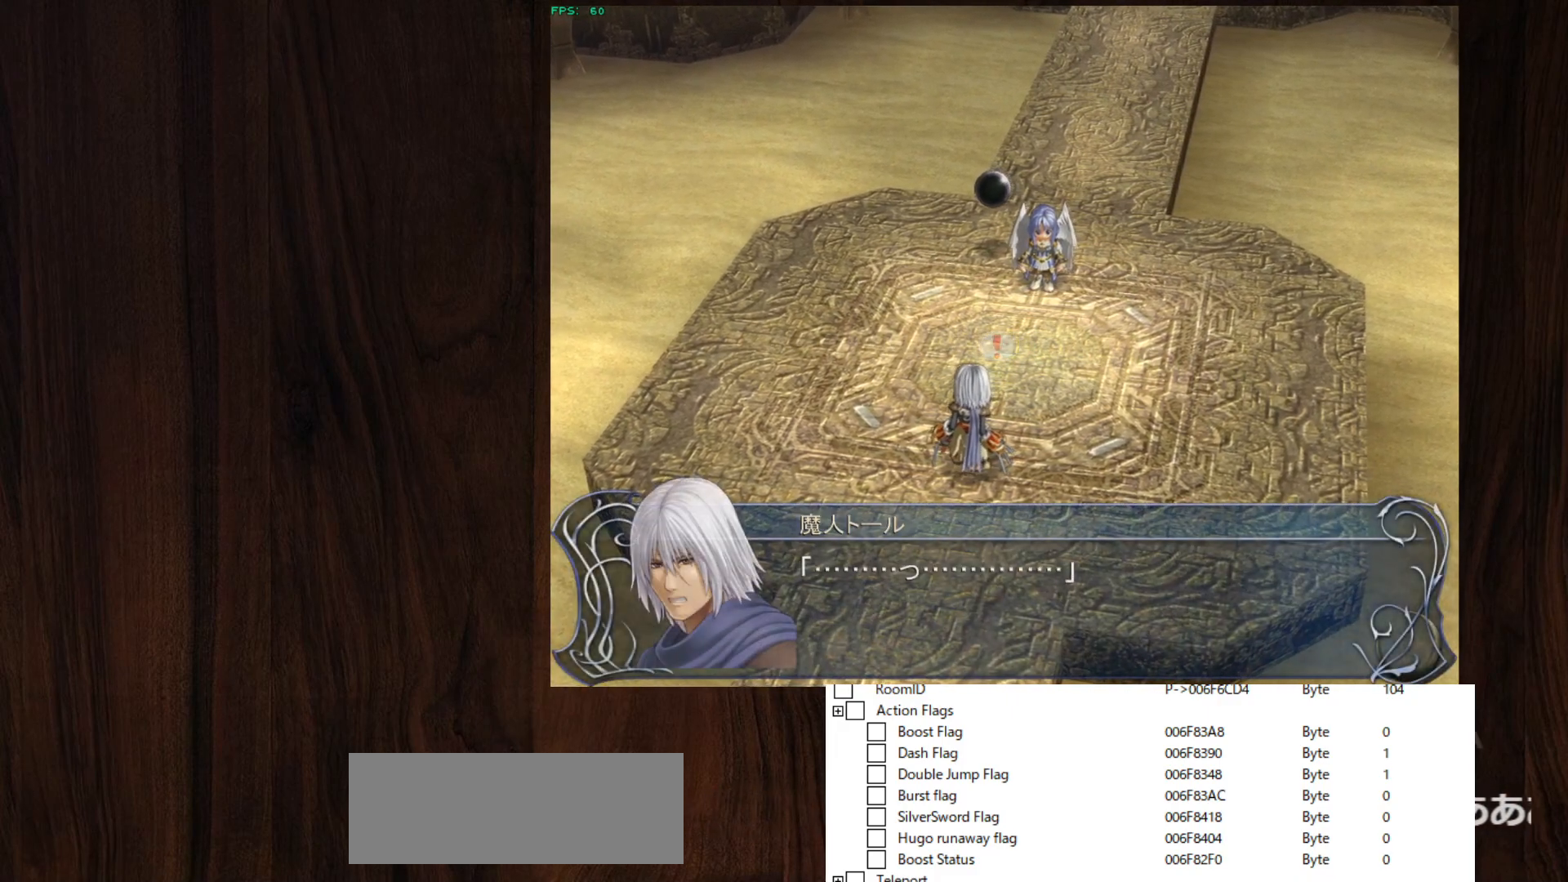
{"keys": ["z"], "mouse": [], "events": [[17, "z", "down"], [67, "z", "up"], [117, "z", "down"], [167, "z", "up"], [217, "z", "down"], [250, "z", "up"], [300, "z", "down"], [350, "z", "up"], [400, "z", "down"], [450, "z", "up"], [483, "z", "down"]]}
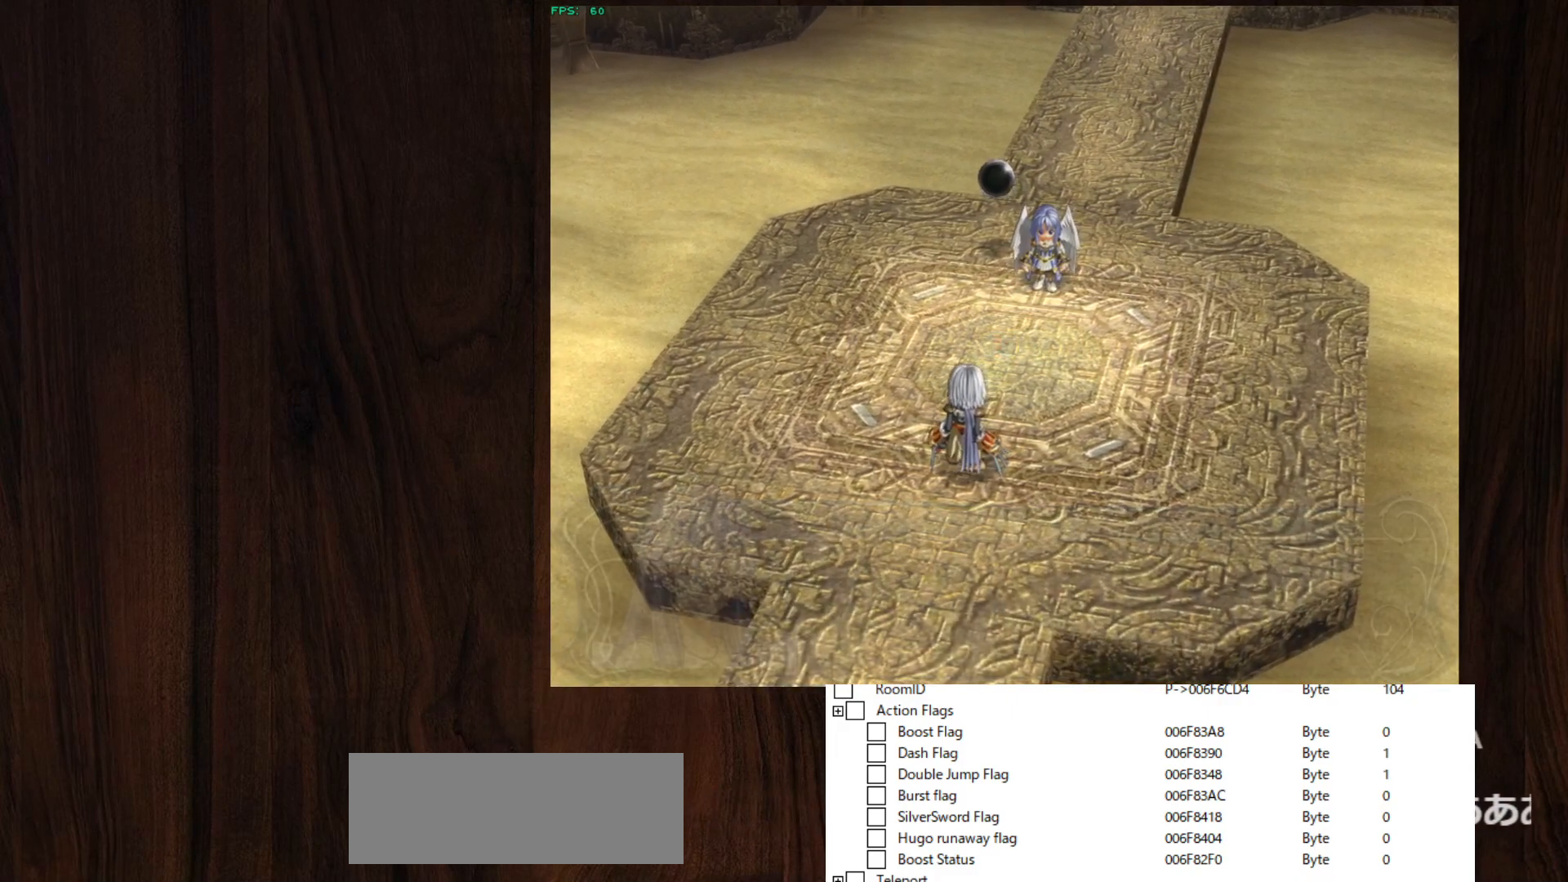
{"keys": ["z"], "mouse": [], "events": [[33, "z", "up"], [83, "z", "down"], [133, "z", "up"], [217, "z", "down"], [267, "z", "up"], [317, "z", "down"], [367, "z", "up"], [417, "z", "down"], [450, "z", "up"], [500, "z", "down"]]}
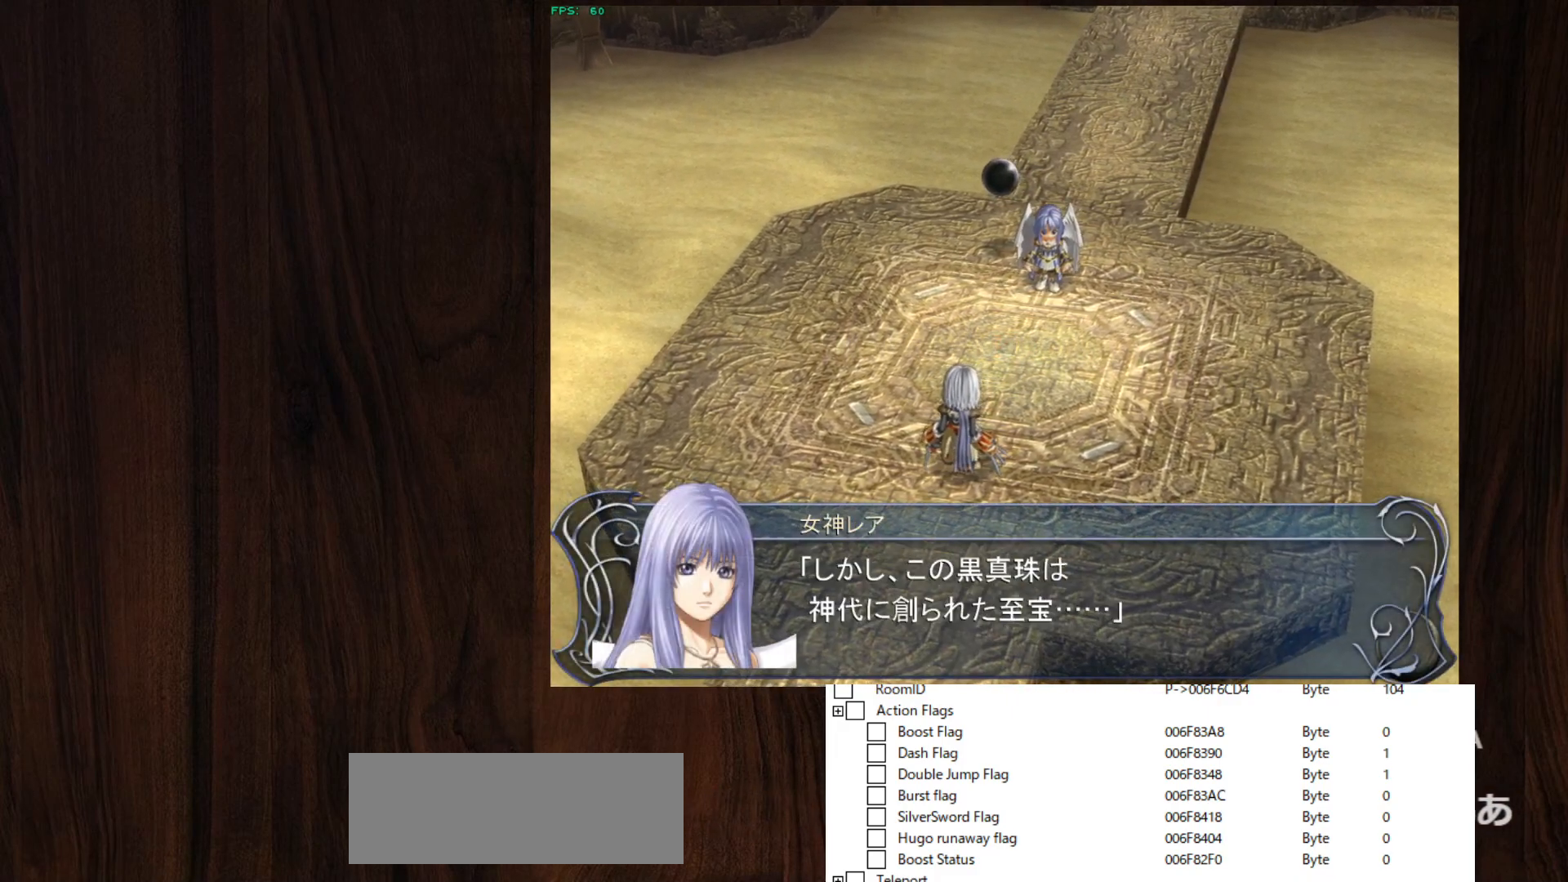
{"keys": [], "mouse": [], "events": [[50, "z", "up"], [100, "z", "down"], [150, "z", "up"], [183, "z", "down"], [233, "z", "up"], [283, "z", "down"], [333, "z", "up"], [433, "z", "down"], [467, "z", "up"]]}